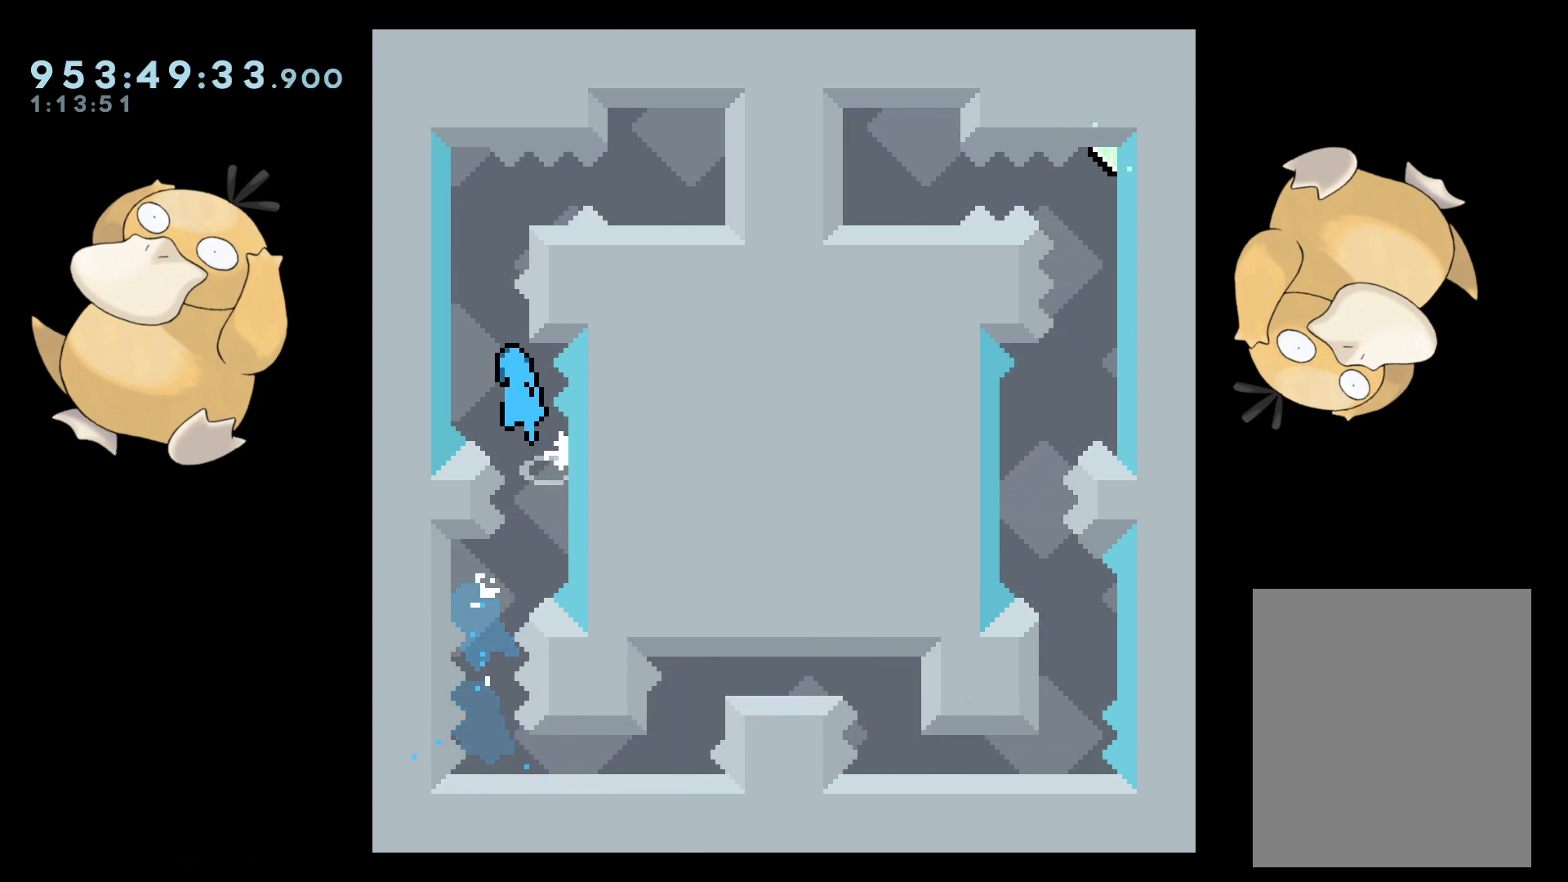
Gameplay with a controller (Nintendo layout); each line is a JSON object with the inputs held at the frame after it. "events" lists button and stick changes between this image and that frame as [ms after this image, input, new state], when the widget could be followed in between. Not read: L3 R3.
{"buttons": [], "left_stick": "center", "right_stick": "center", "events": [[50, "B", "up"], [483, "R2", "up"]]}
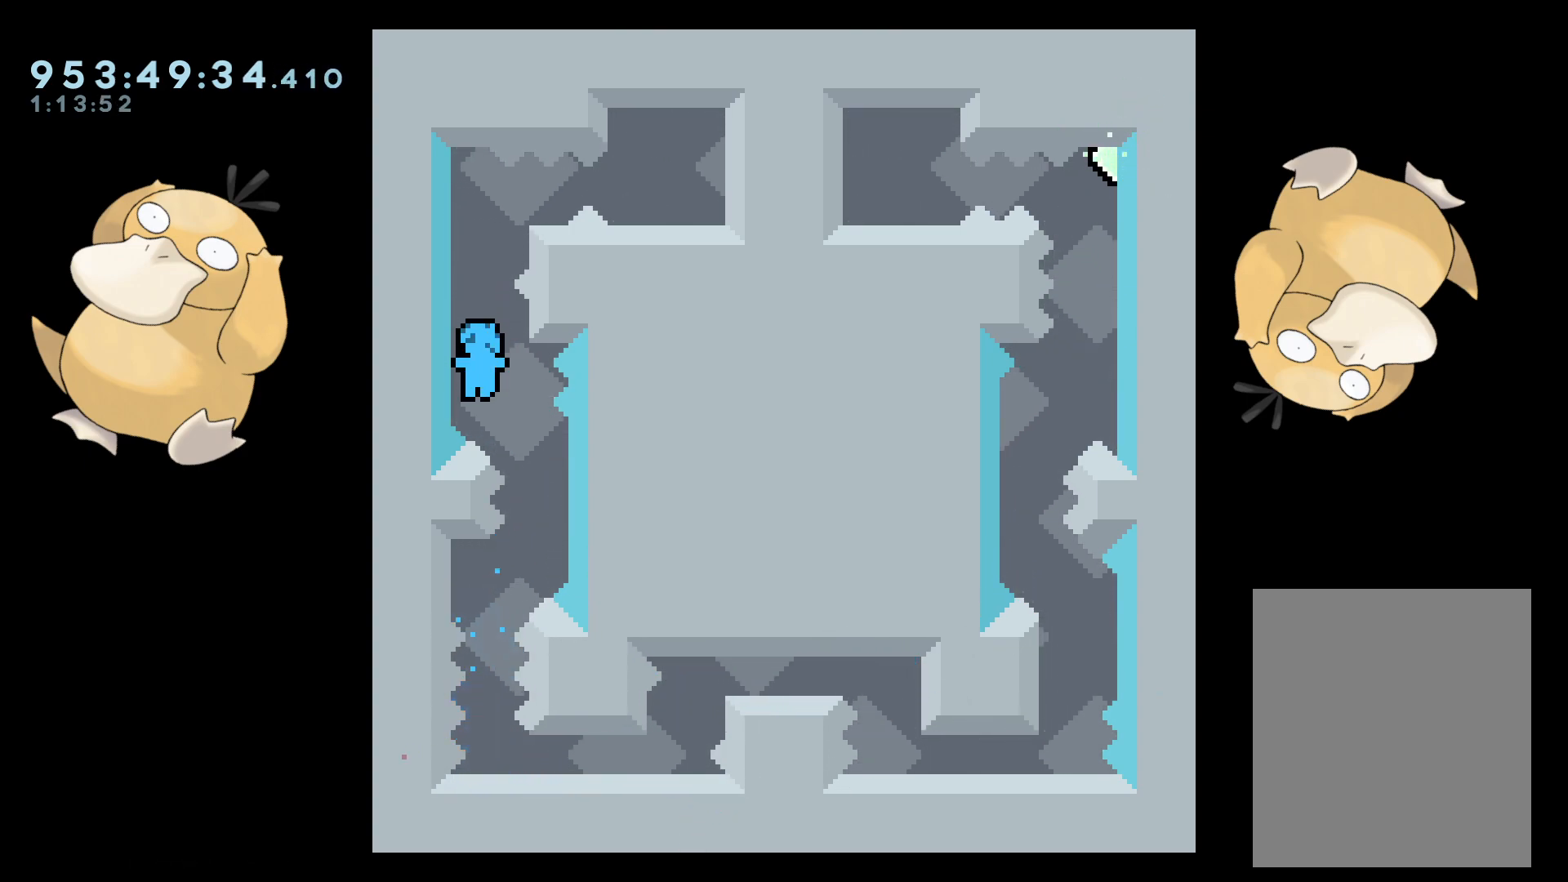
{"buttons": ["B", "R2"], "left_stick": "center", "right_stick": "center", "events": [[33, "B", "down"], [83, "R2", "down"], [133, "B", "up"], [500, "B", "down"]]}
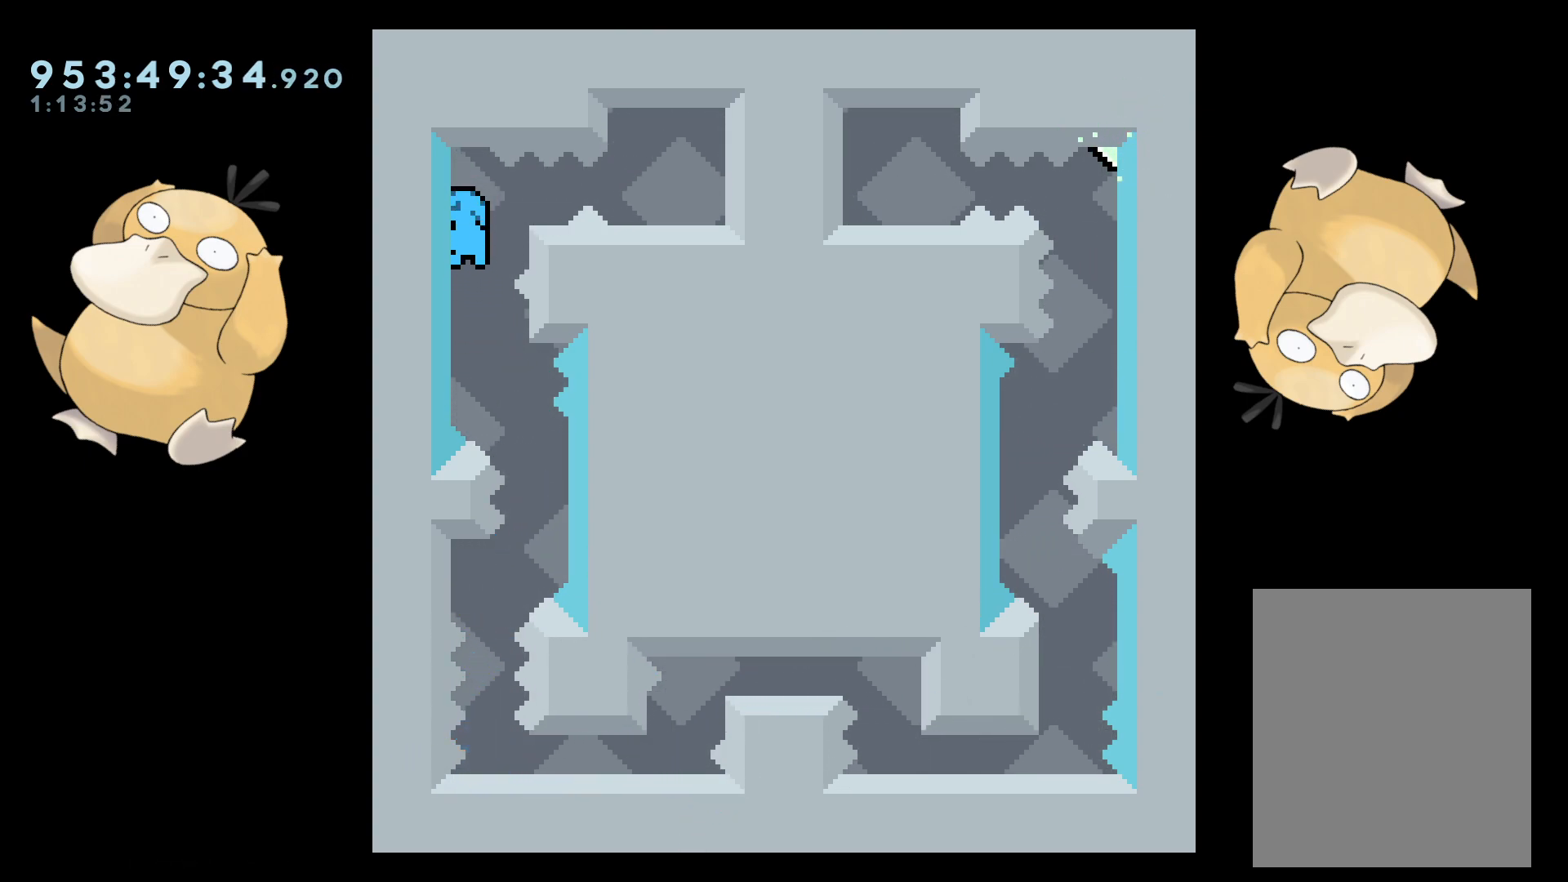
{"buttons": ["L2"], "left_stick": "center", "right_stick": "center", "events": [[17, "R2", "up"], [50, "B", "up"], [67, "DPAD_RIGHT", "down"], [100, "DPAD_DOWN", "down"], [100, "L2", "down"], [133, "DPAD_DOWN", "up"], [167, "DPAD_RIGHT", "up"]]}
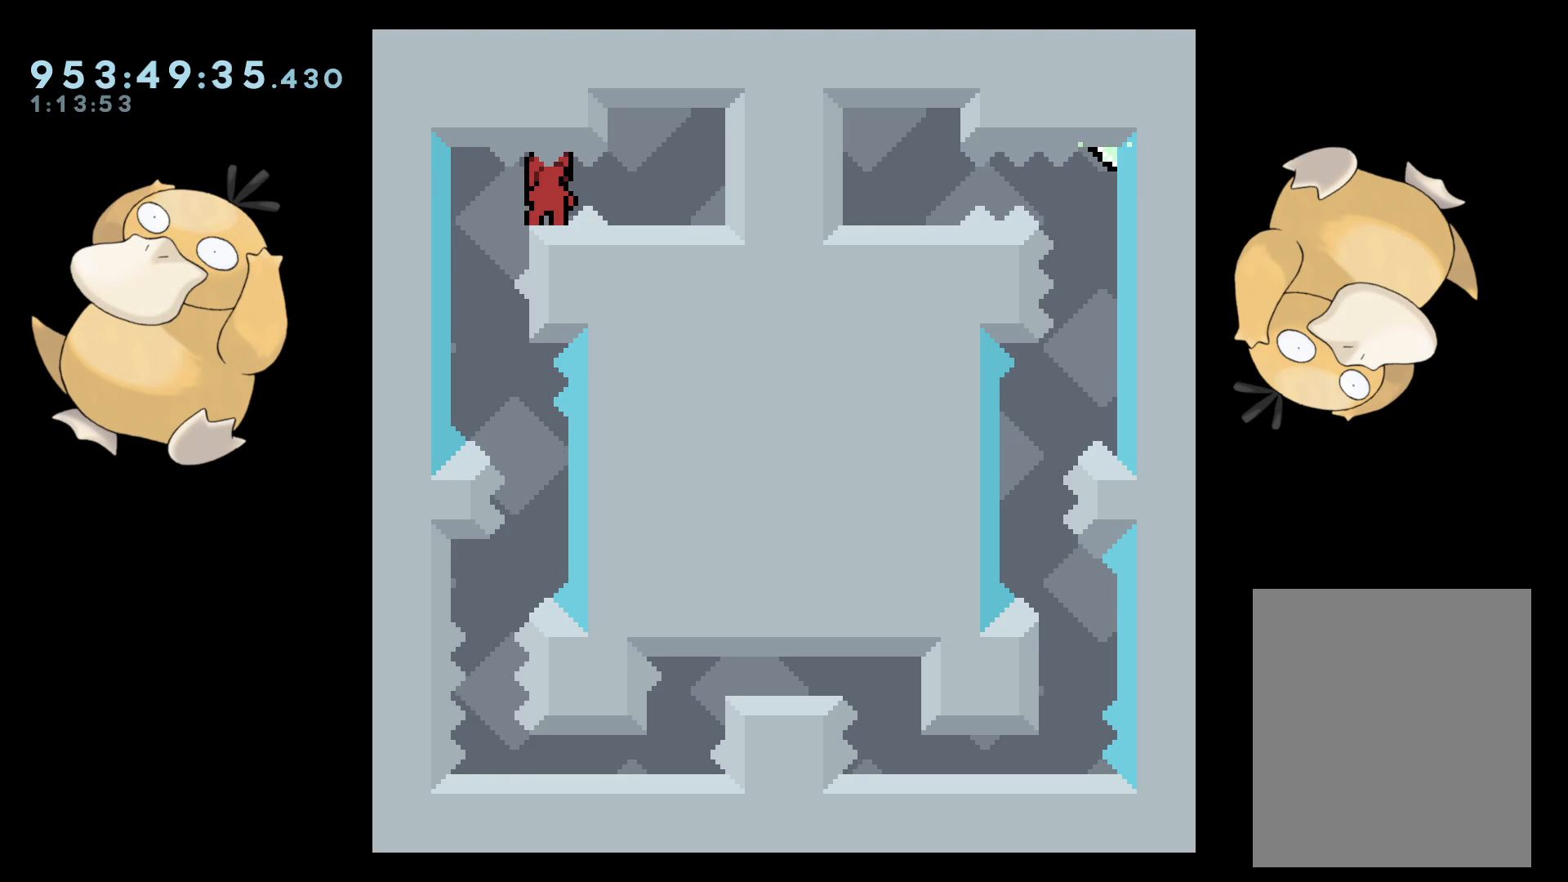
{"buttons": [], "left_stick": "center", "right_stick": "center", "events": [[100, "L2", "up"]]}
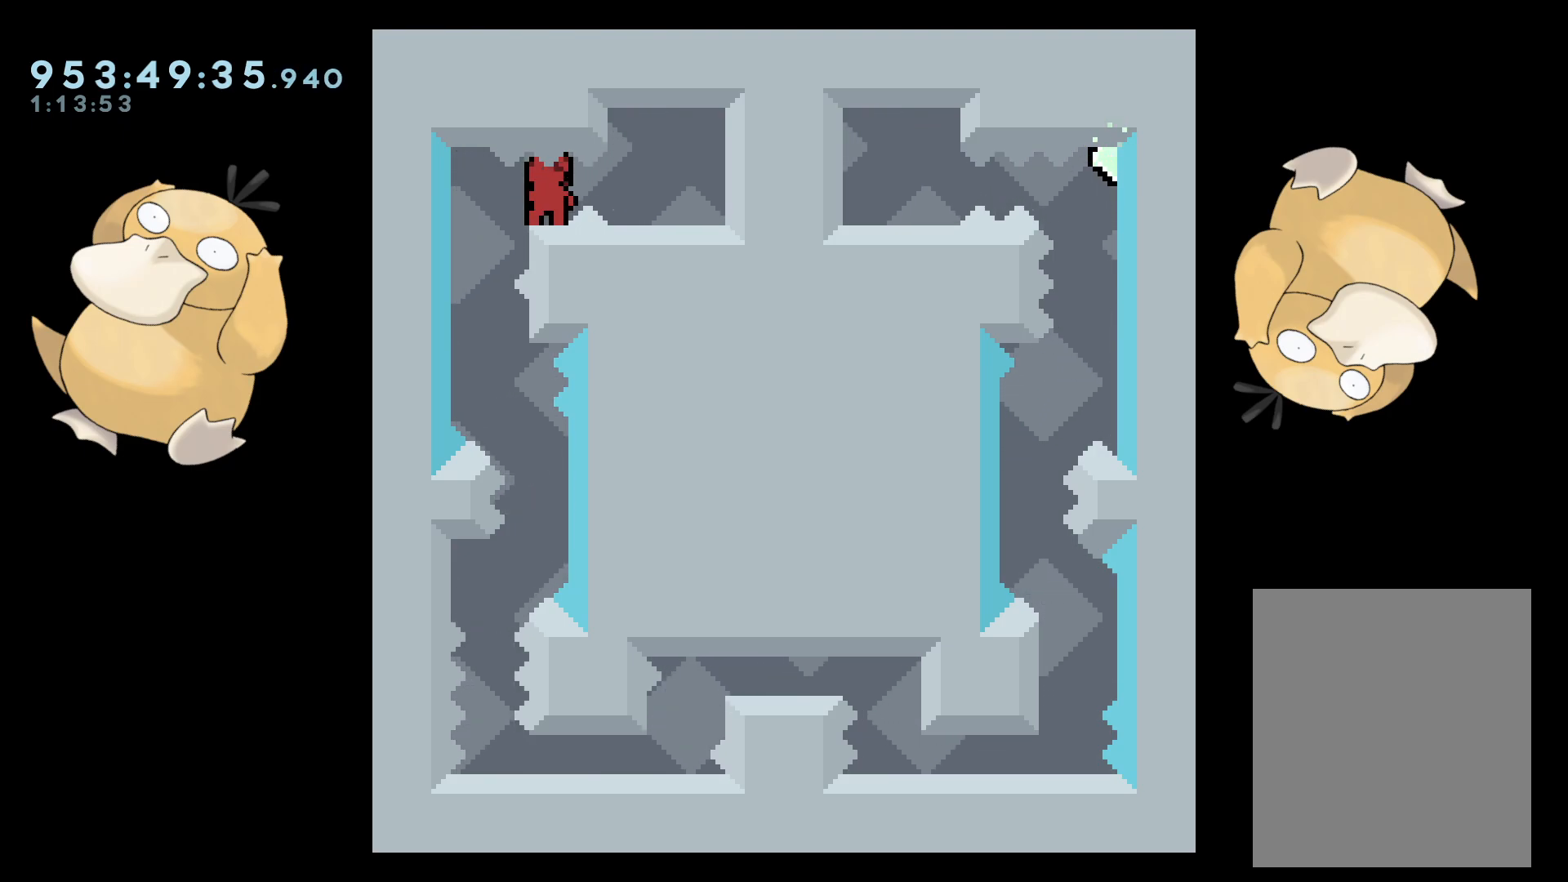
{"buttons": [], "left_stick": "center", "right_stick": "center", "events": []}
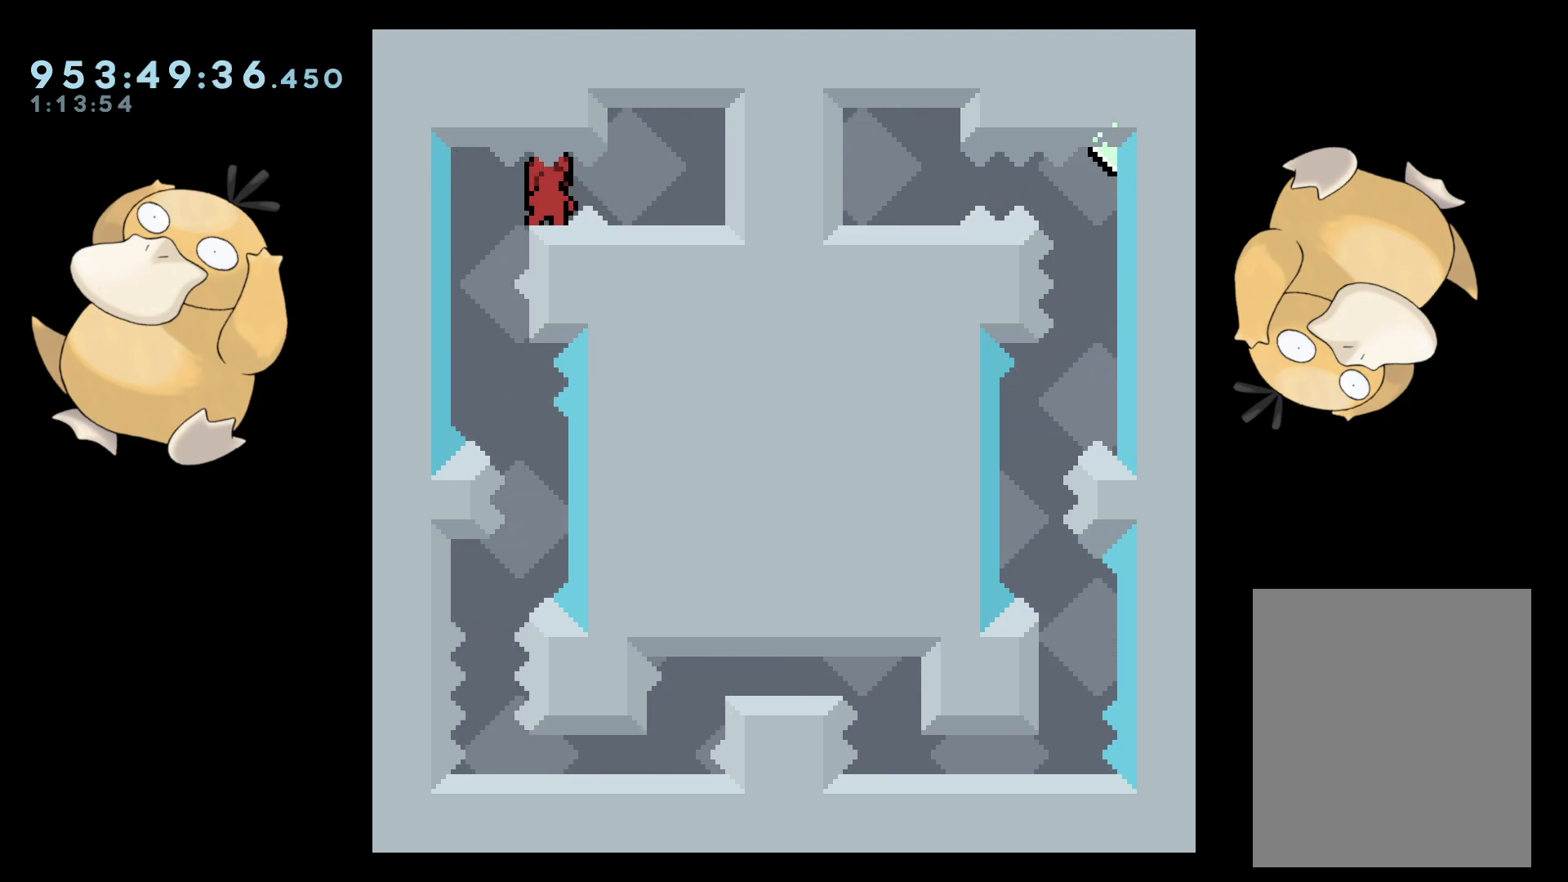
{"buttons": [], "left_stick": "center", "right_stick": "center", "events": [[267, "B", "down"], [267, "R1", "down"], [317, "B", "up"], [333, "R1", "up"]]}
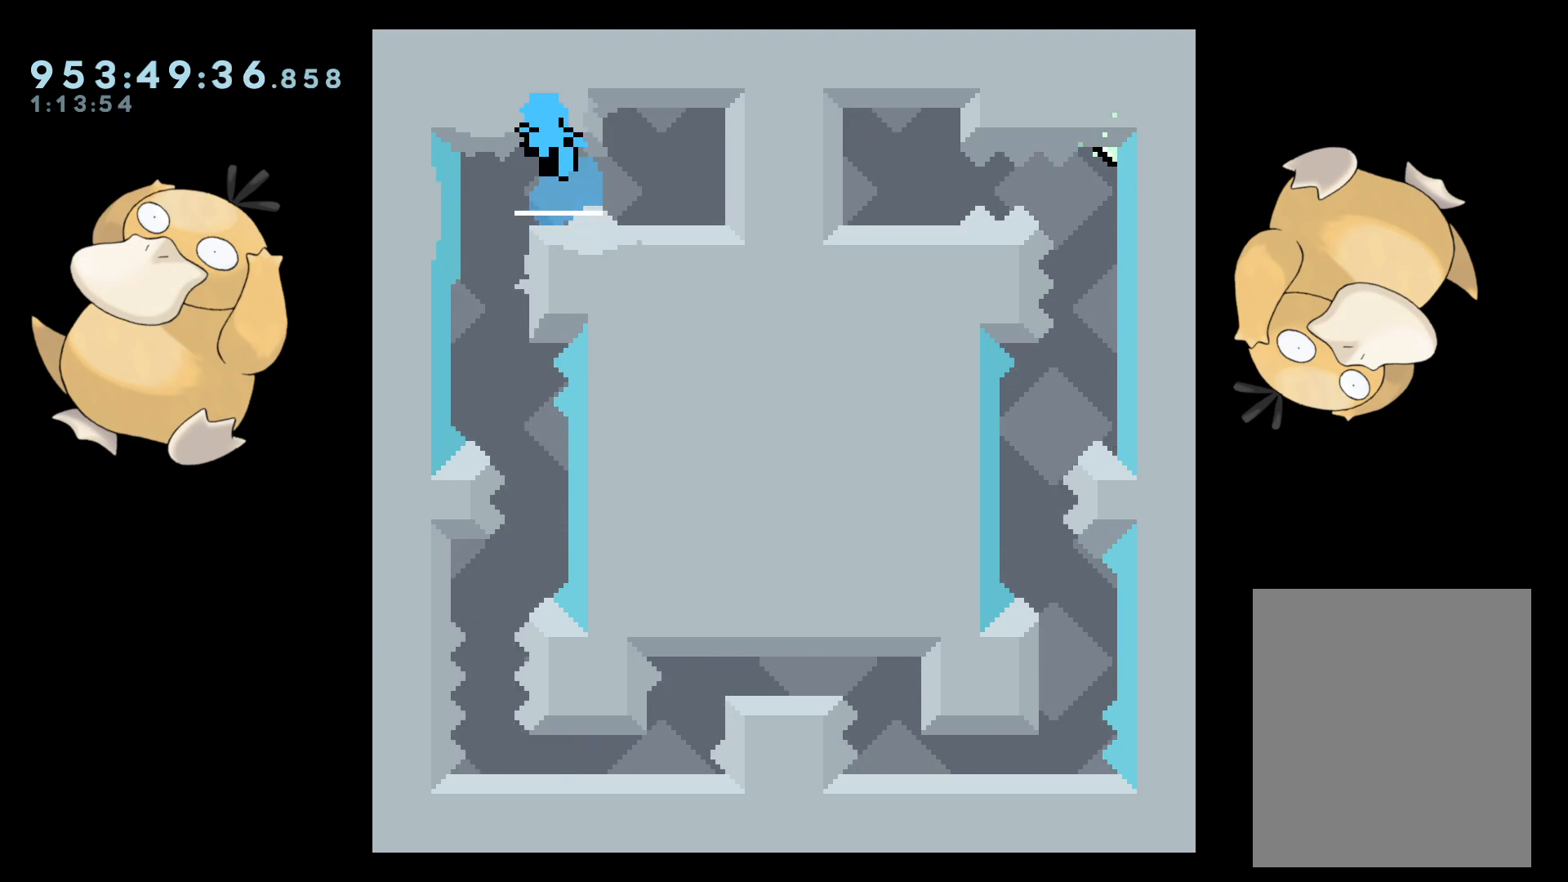
{"buttons": [], "left_stick": "center", "right_stick": "center", "events": [[167, "A", "down"], [300, "A", "up"], [367, "A", "down"], [483, "A", "up"]]}
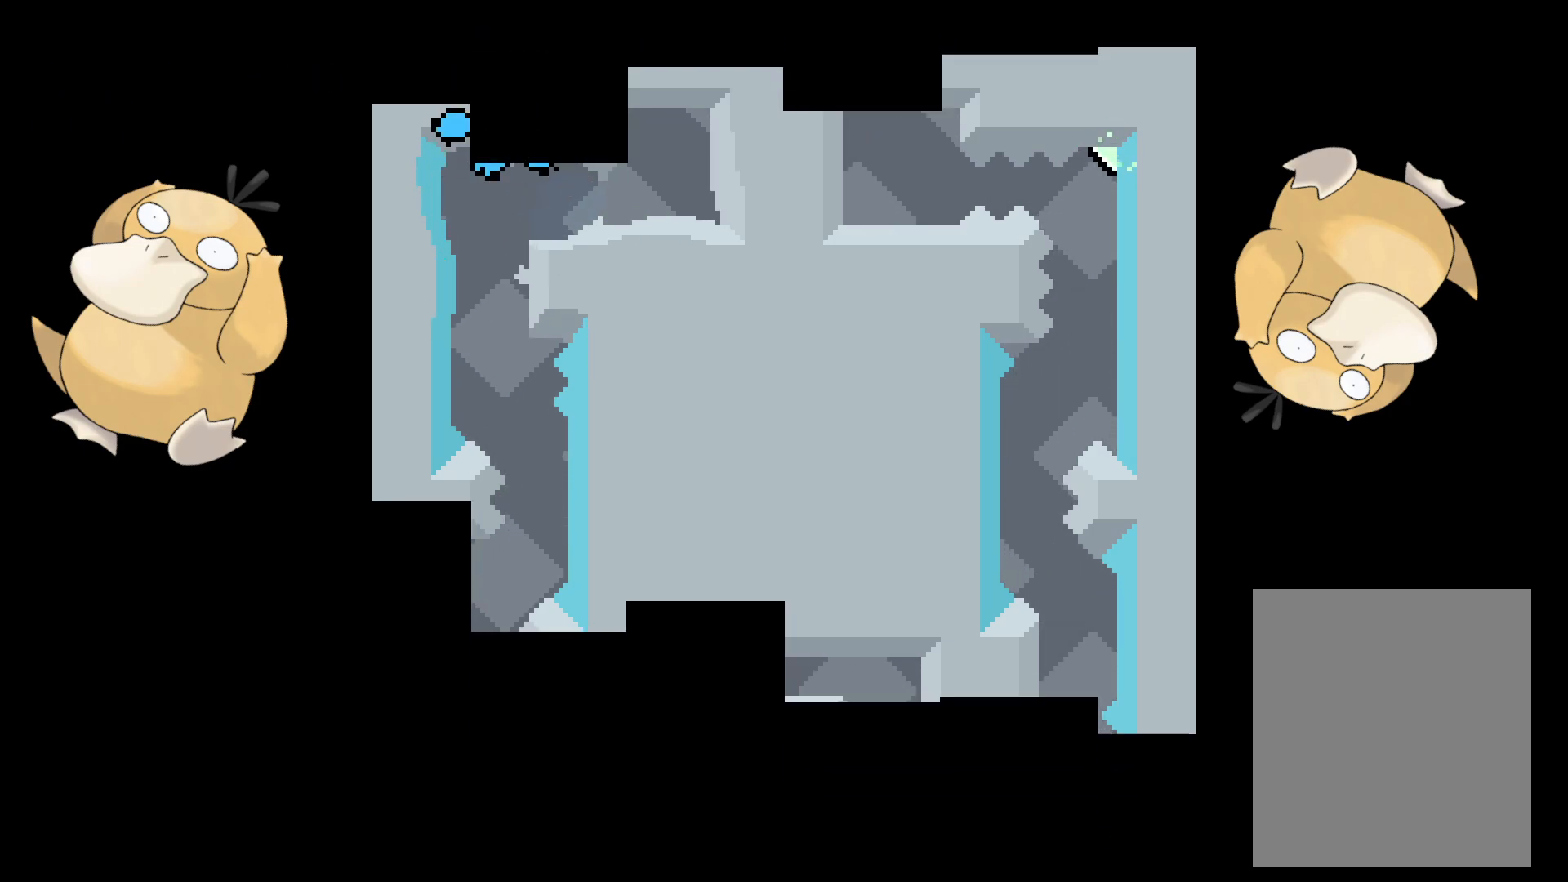
{"buttons": [], "left_stick": "center", "right_stick": "center", "events": [[133, "A", "down"], [183, "A", "up"]]}
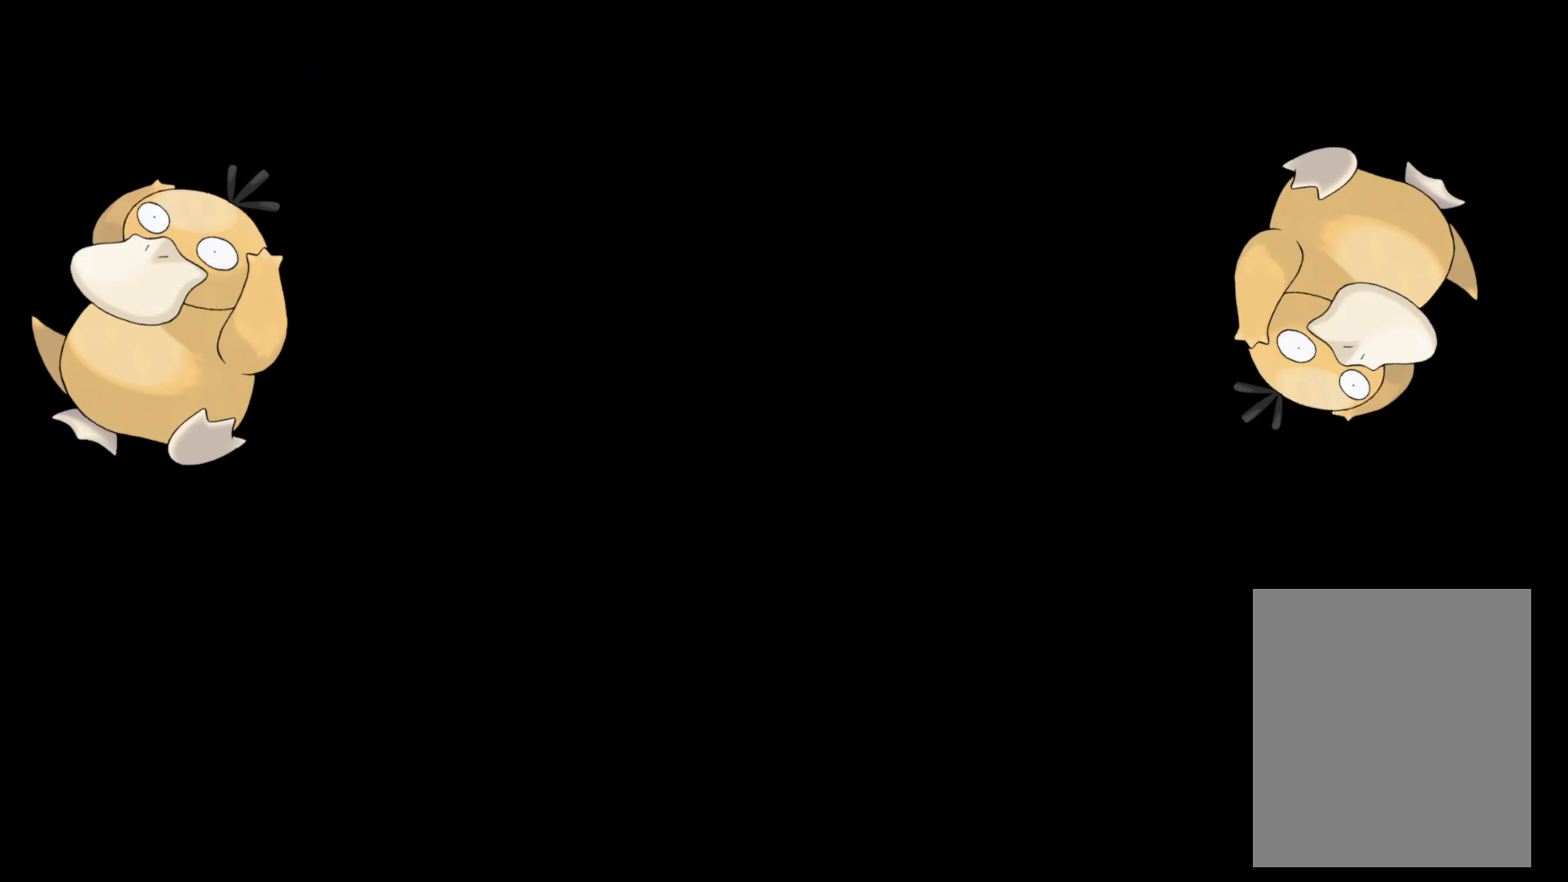
{"buttons": [], "left_stick": "center", "right_stick": "center", "events": []}
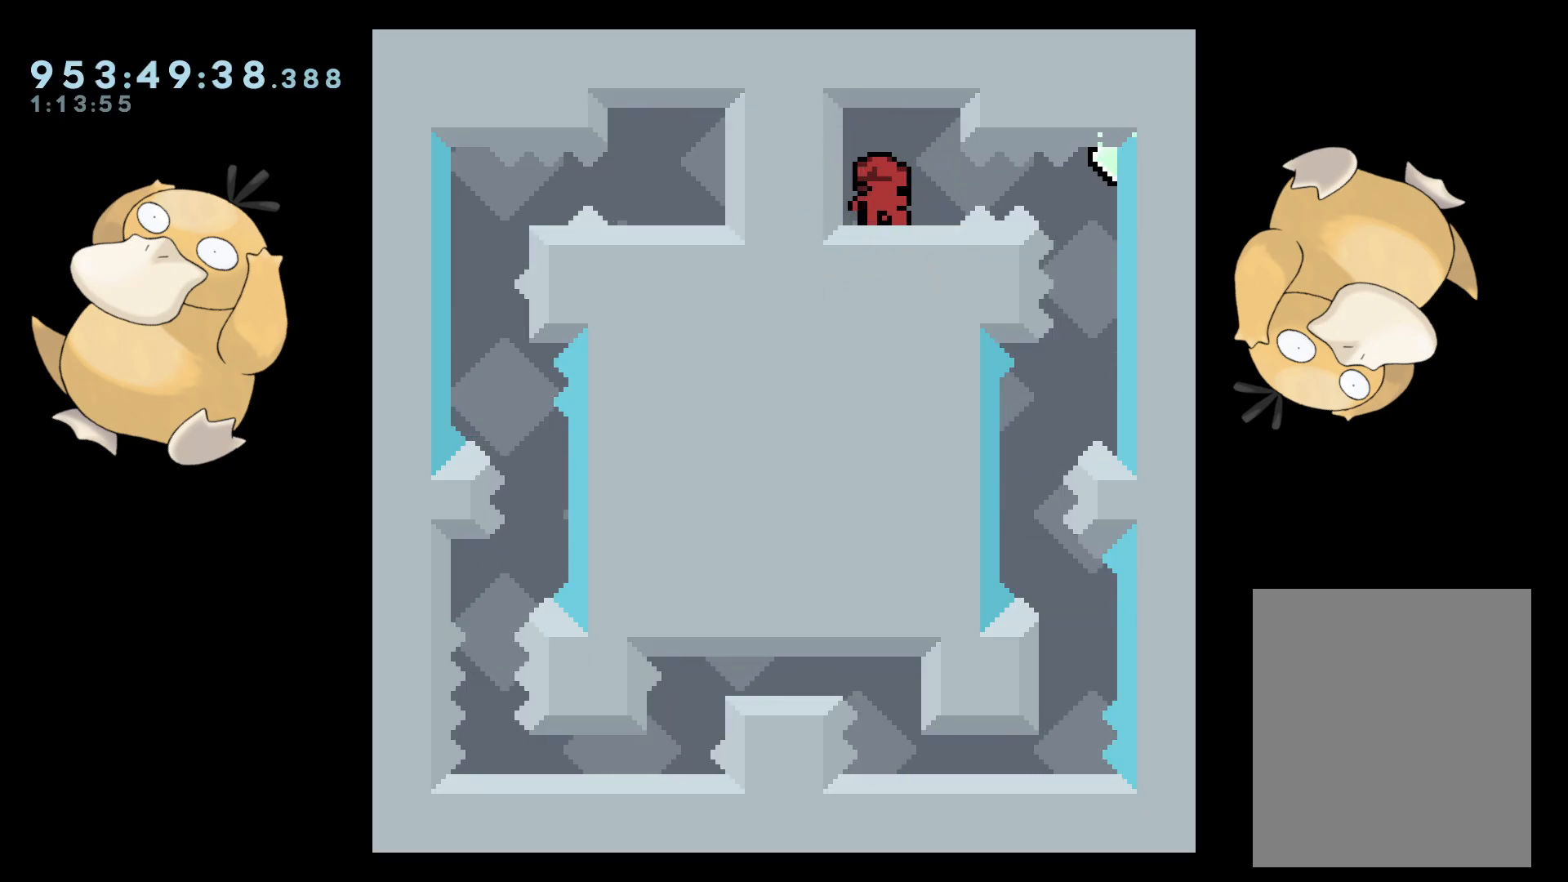
{"buttons": [], "left_stick": "center", "right_stick": "center", "events": []}
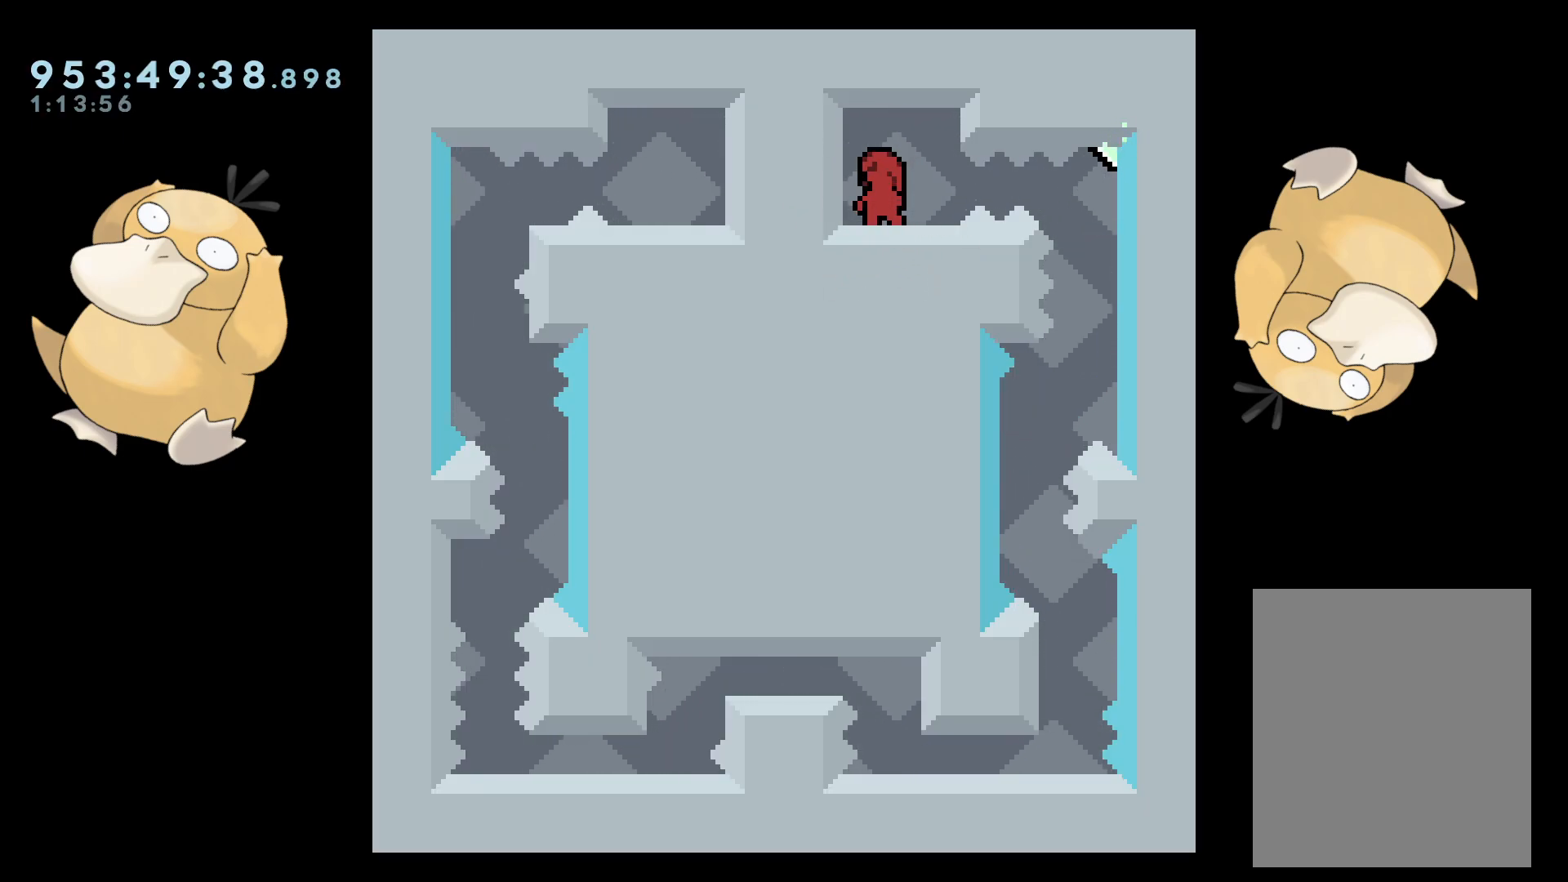
{"buttons": [], "left_stick": "center", "right_stick": "center", "events": []}
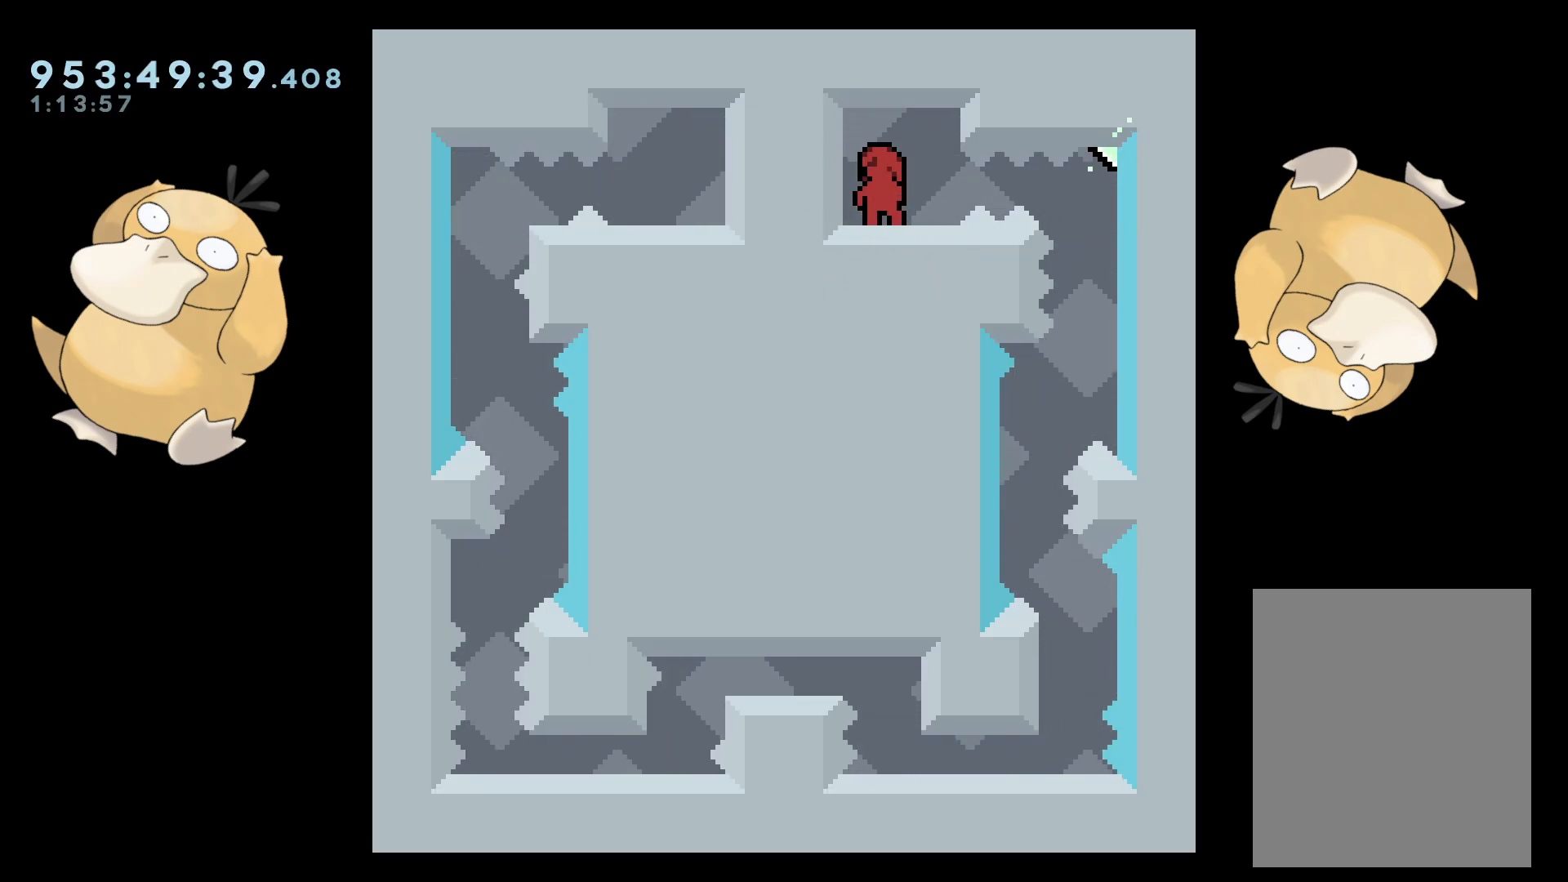
{"buttons": [], "left_stick": "center", "right_stick": "center", "events": []}
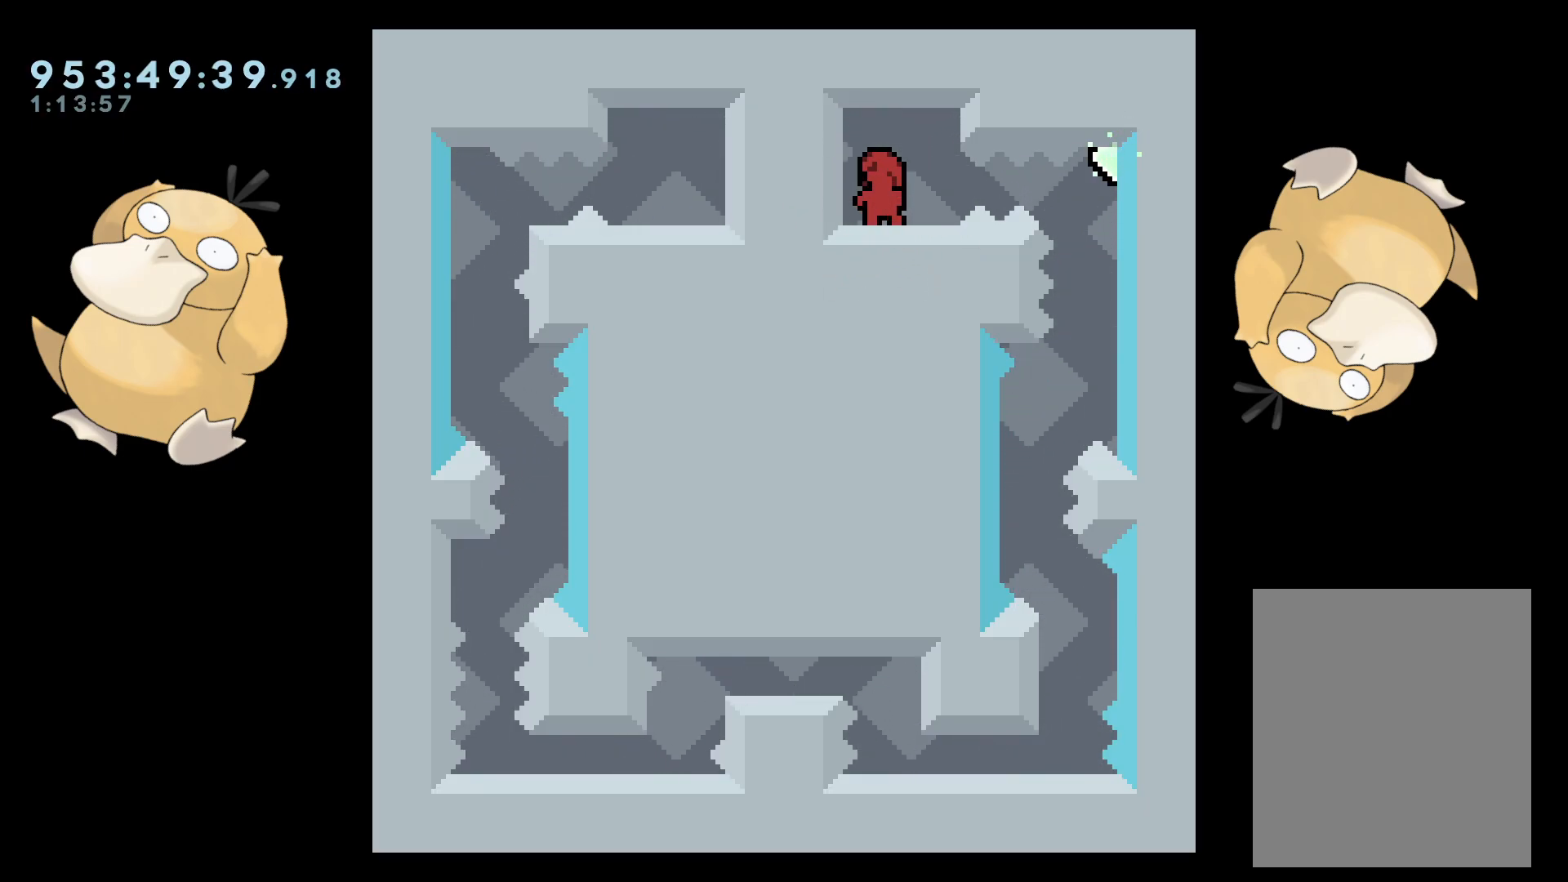
{"buttons": [], "left_stick": "center", "right_stick": "center", "events": []}
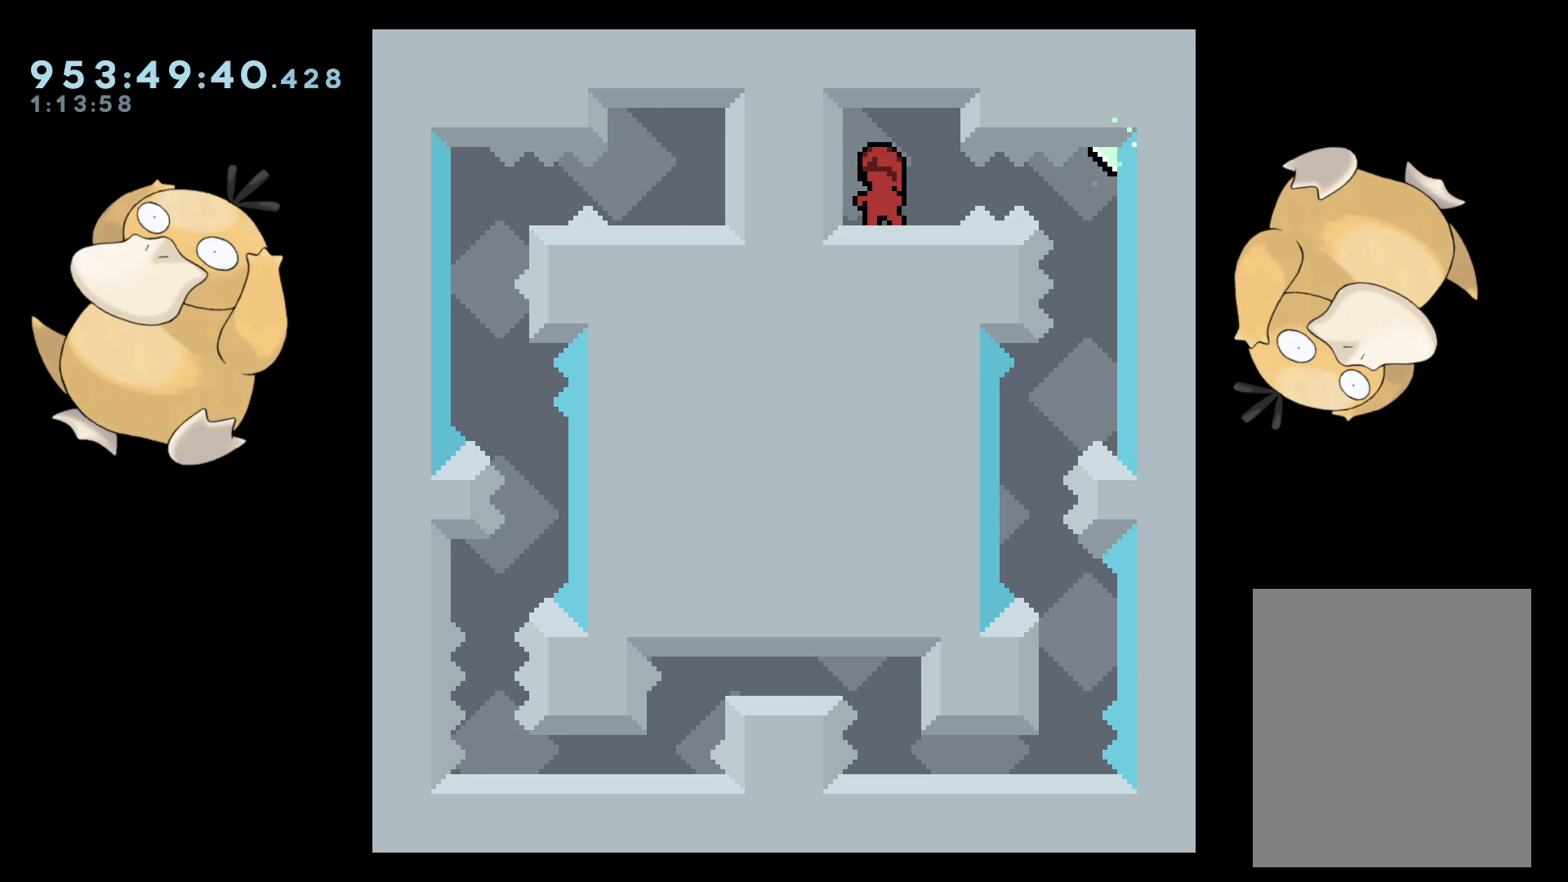
{"buttons": [], "left_stick": "center", "right_stick": "center", "events": []}
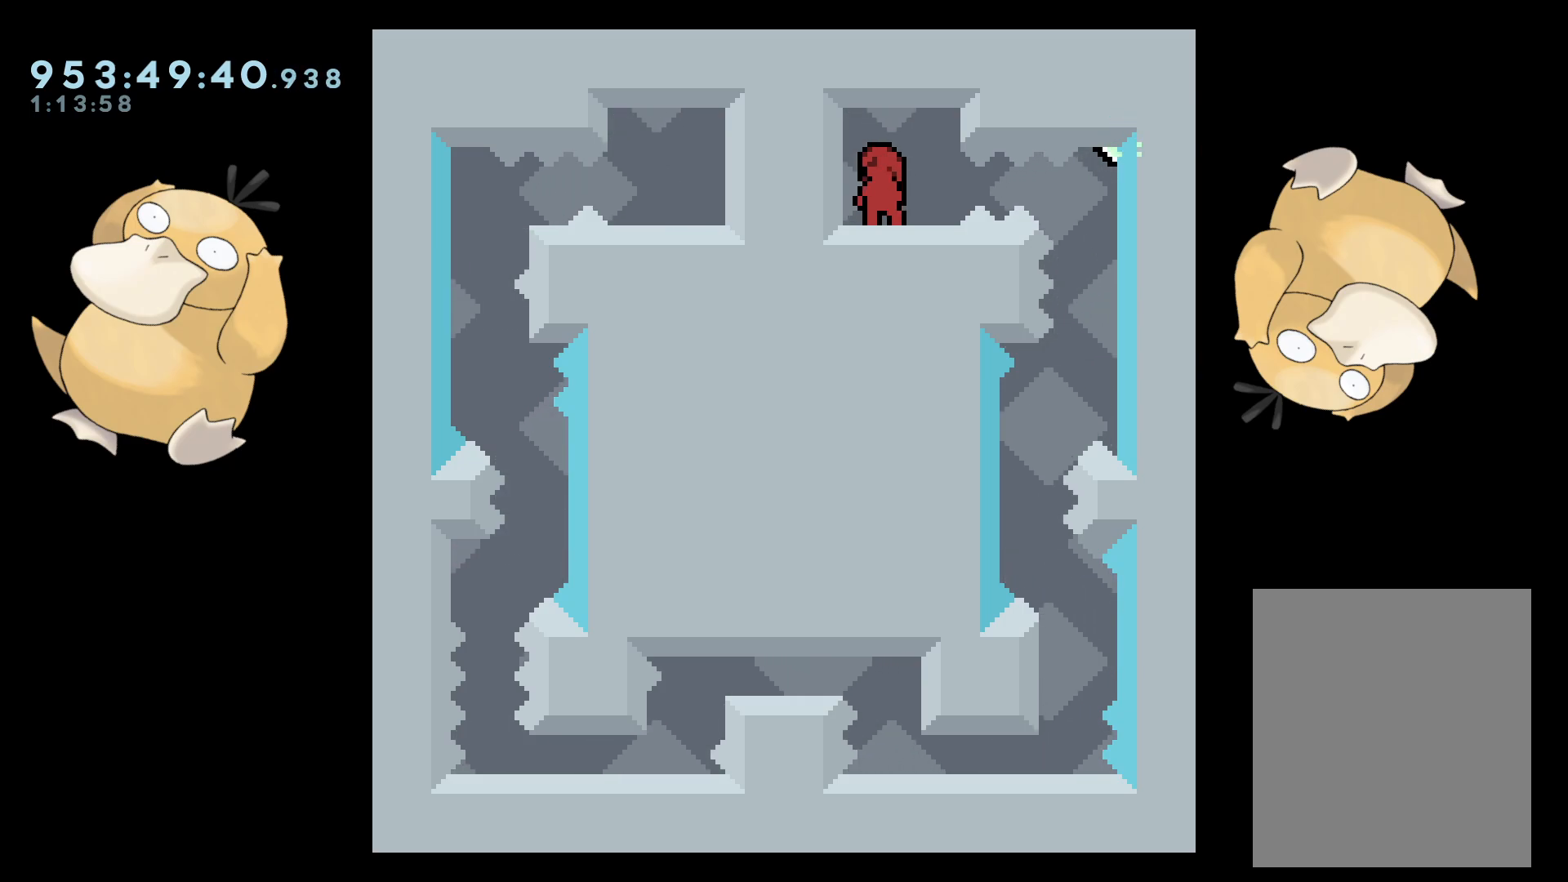
{"buttons": [], "left_stick": "center", "right_stick": "center", "events": []}
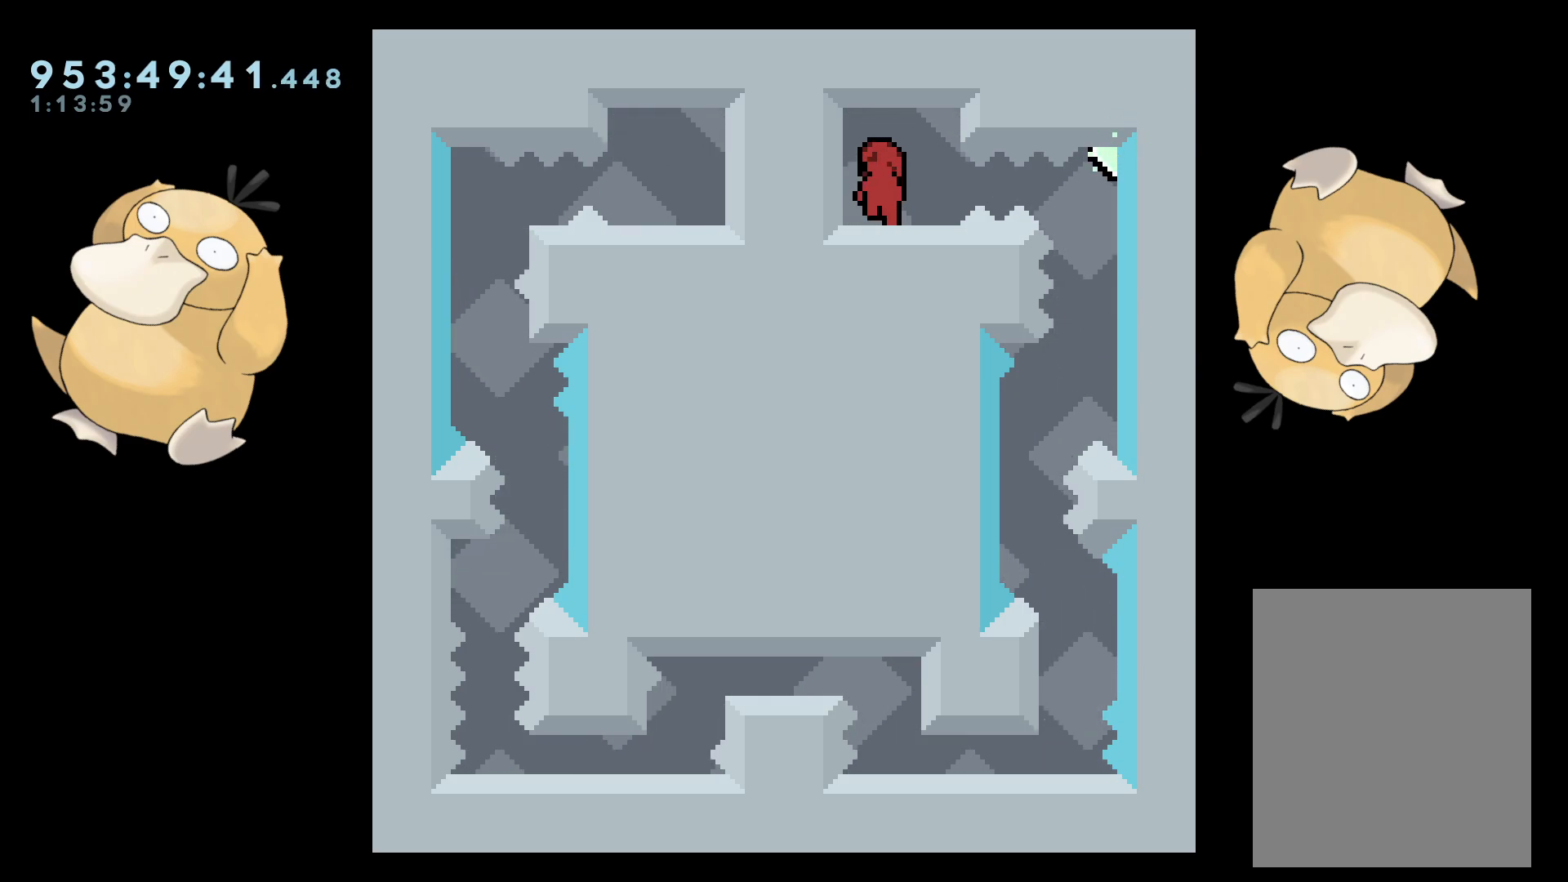
{"buttons": [], "left_stick": "center", "right_stick": "center", "events": []}
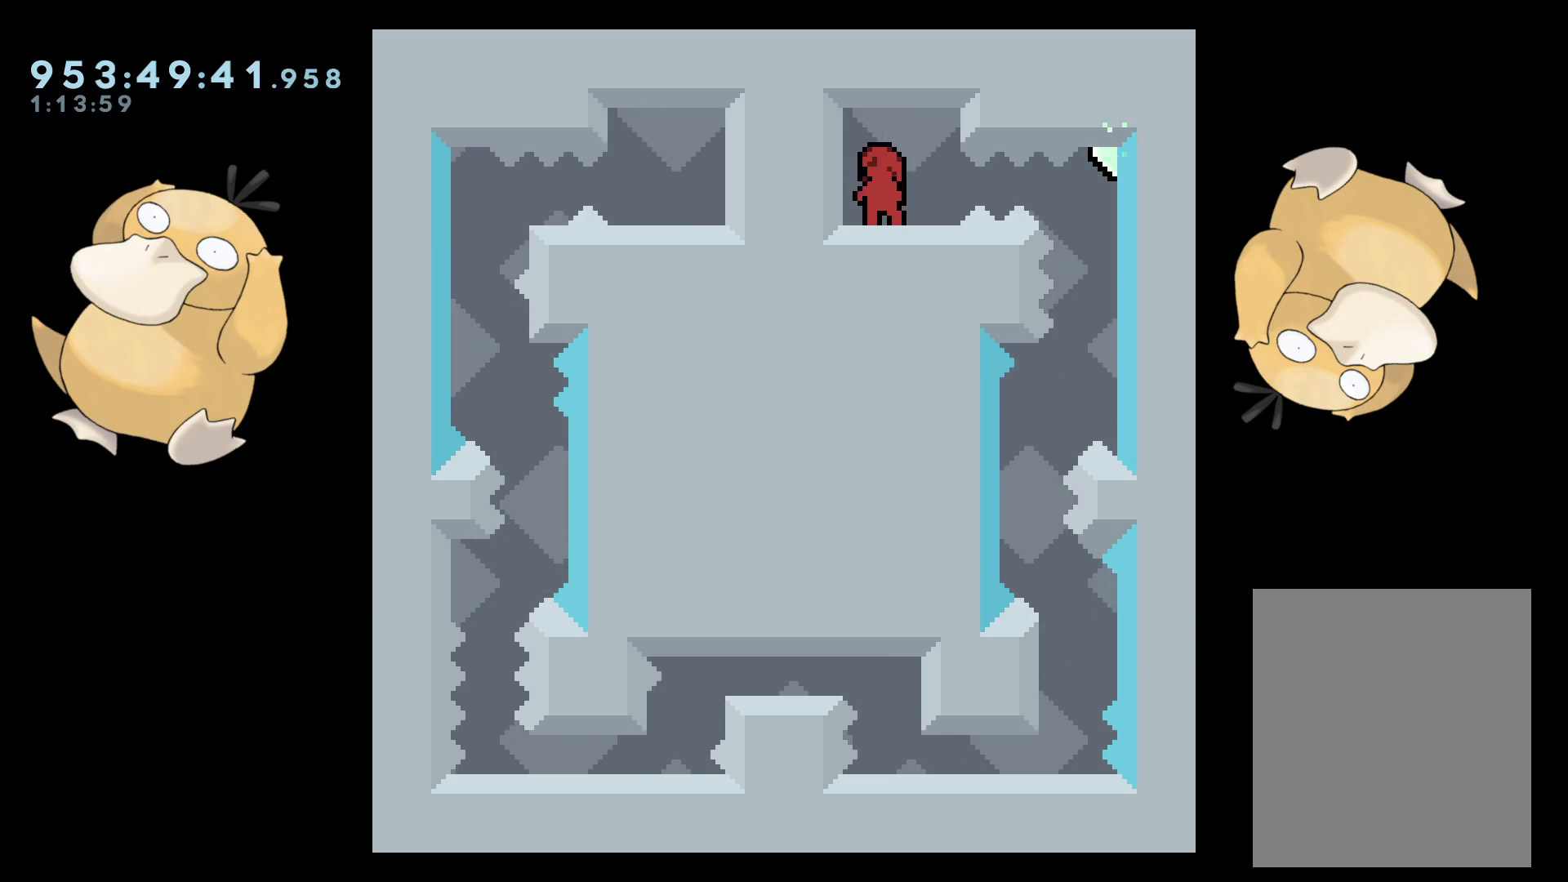
{"buttons": [], "left_stick": "center", "right_stick": "center", "events": [[83, "B", "down"], [100, "DPAD_RIGHT", "down"], [133, "R1", "down"], [200, "B", "up"], [217, "R1", "up"], [283, "DPAD_RIGHT", "up"]]}
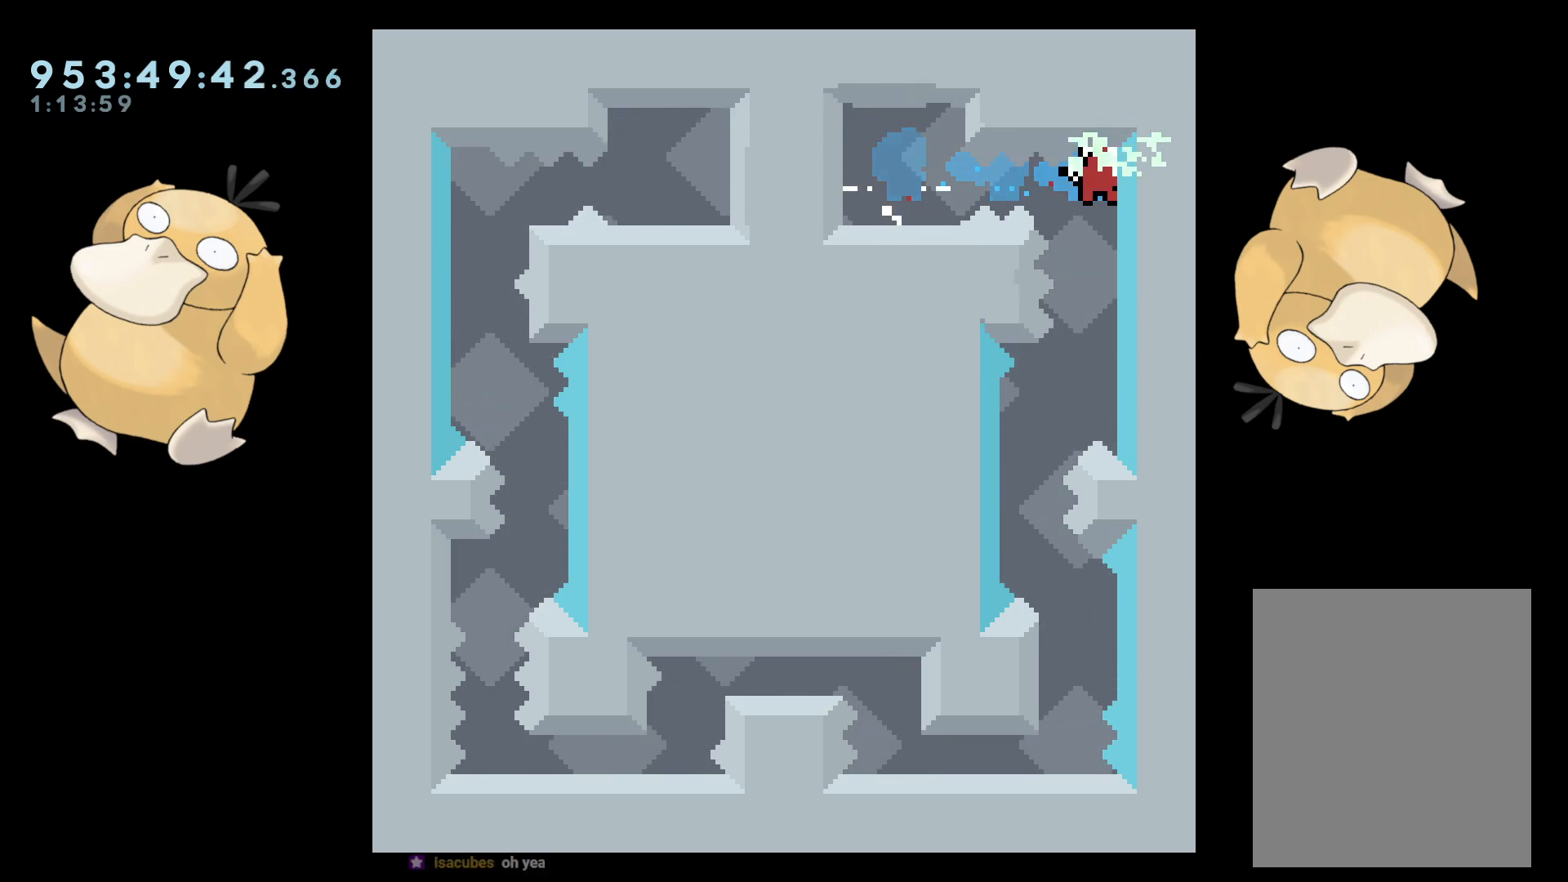
{"buttons": [], "left_stick": "center", "right_stick": "center", "events": [[200, "DPAD_LEFT", "down"], [400, "DPAD_LEFT", "up"]]}
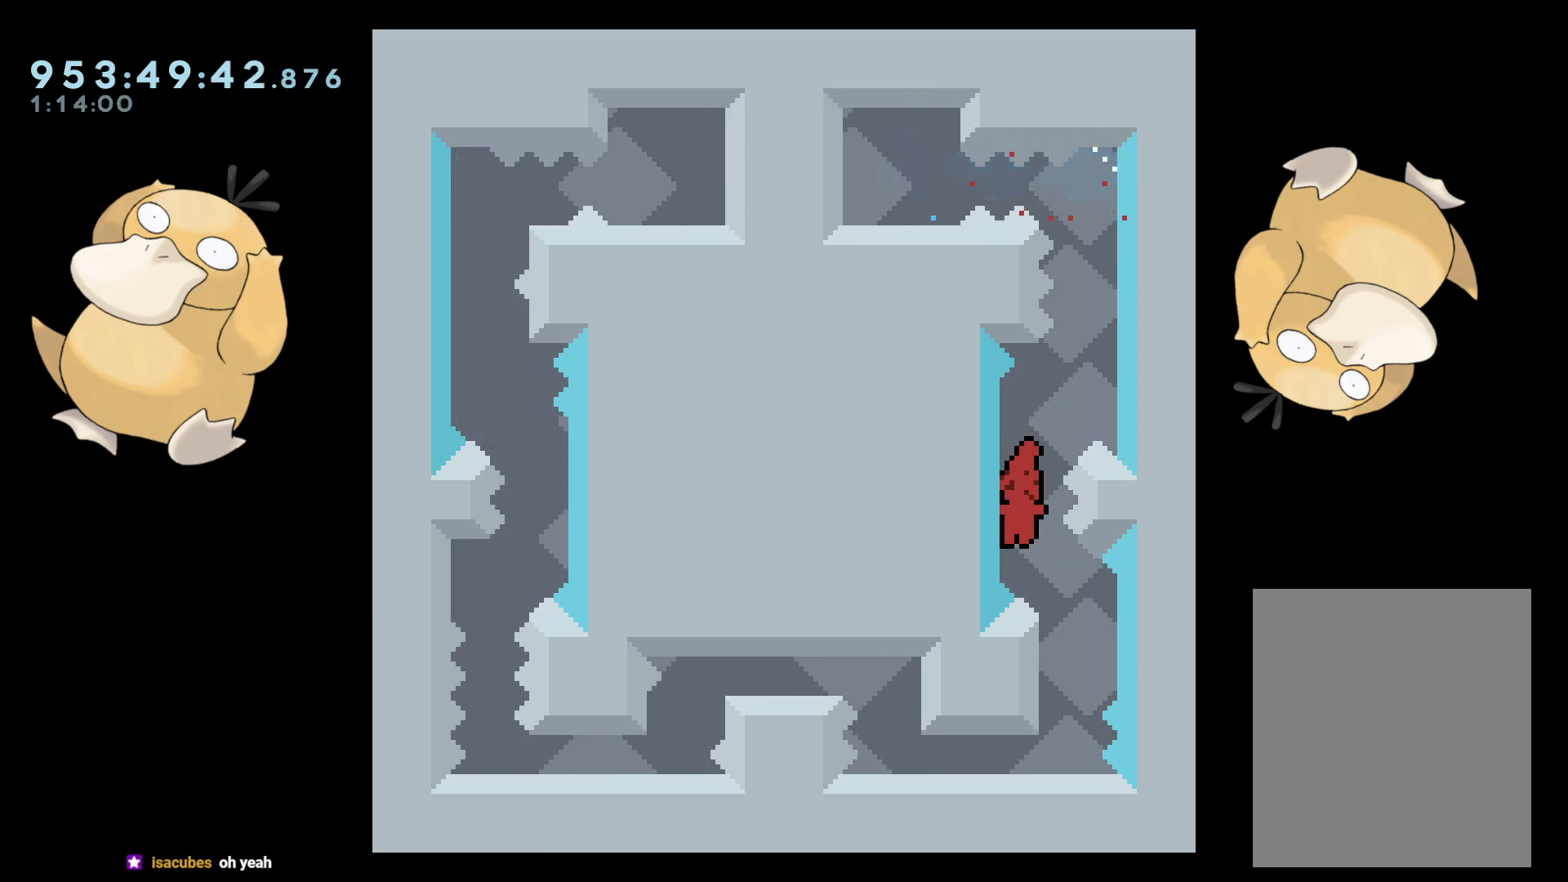
{"buttons": ["A"], "left_stick": "center", "right_stick": "center", "events": [[17, "DPAD_DOWN", "down"], [17, "DPAD_RIGHT", "down"], [17, "Y", "down"], [83, "DPAD_DOWN", "up"], [83, "DPAD_RIGHT", "up"], [83, "Y", "up"], [500, "A", "down"]]}
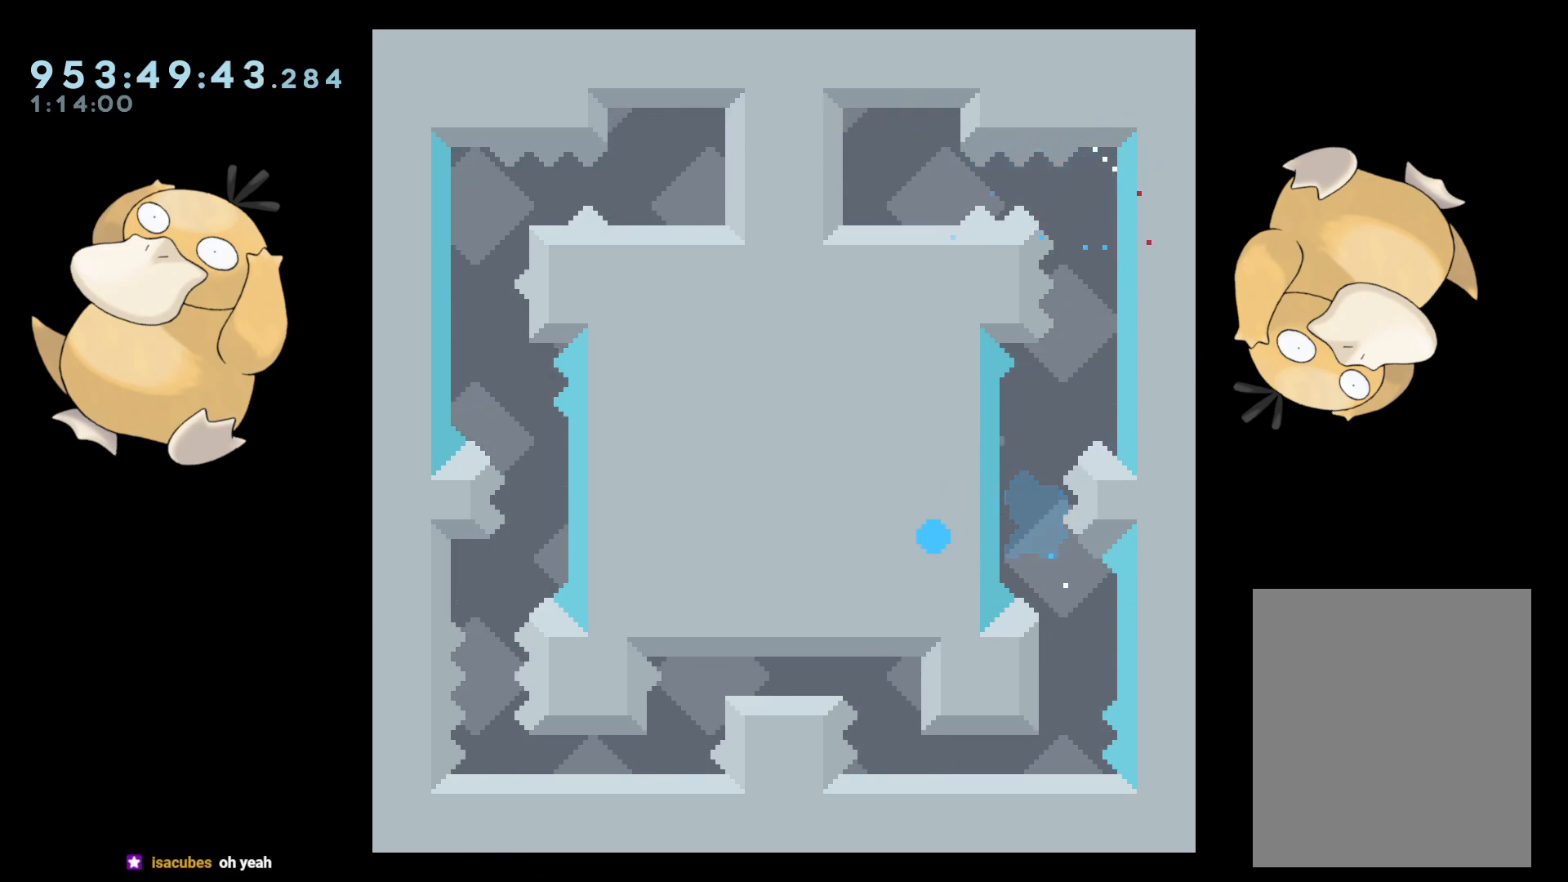
{"buttons": [], "left_stick": "center", "right_stick": "center", "events": [[117, "A", "up"], [233, "A", "down"], [333, "A", "up"]]}
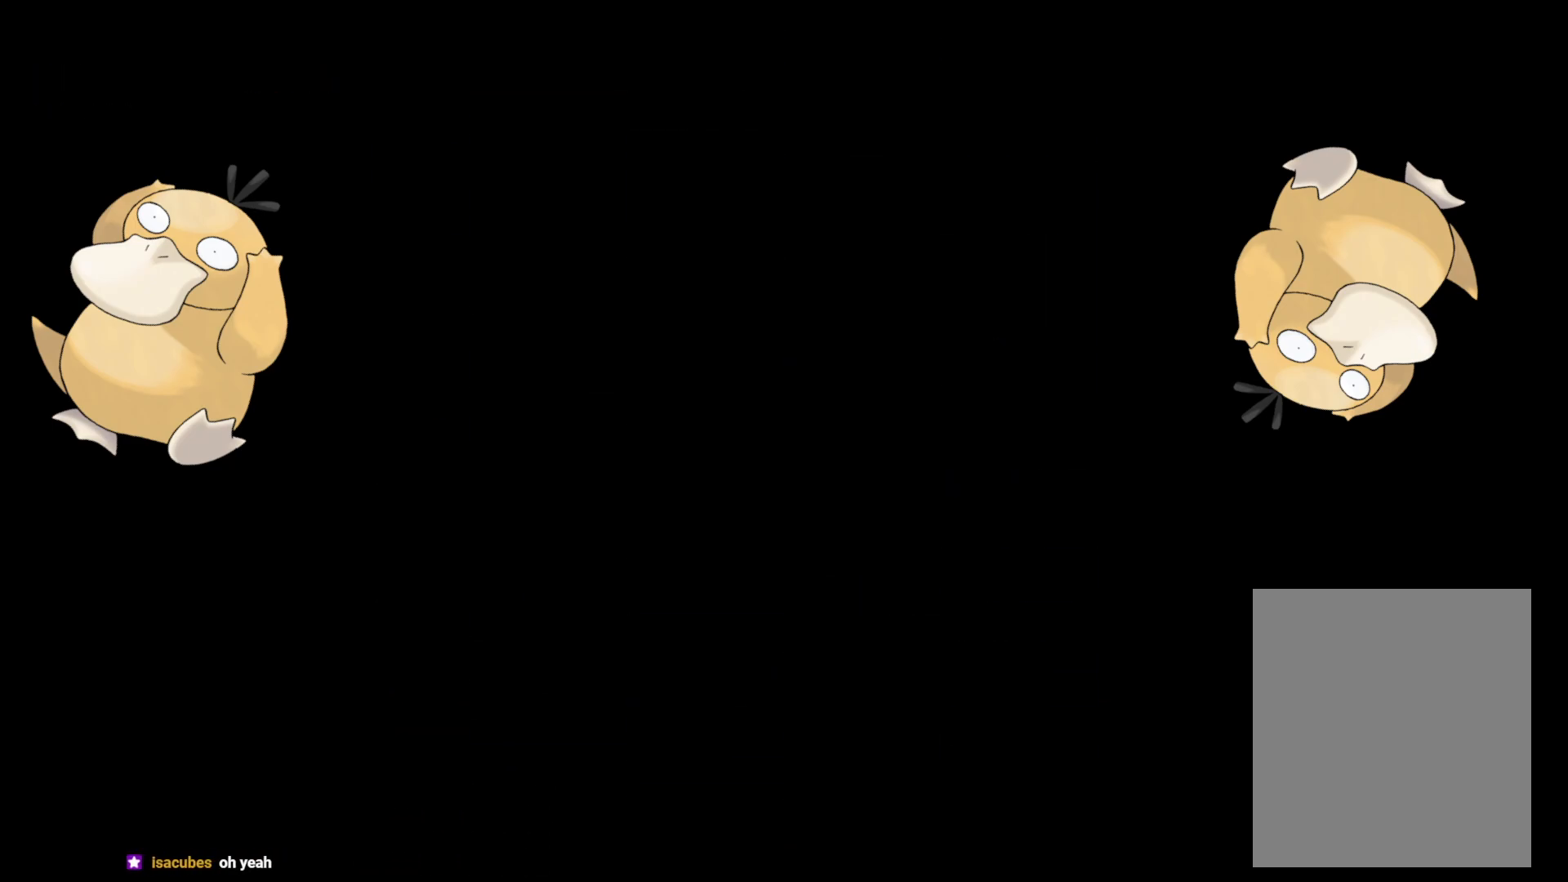
{"buttons": [], "left_stick": "center", "right_stick": "center", "events": []}
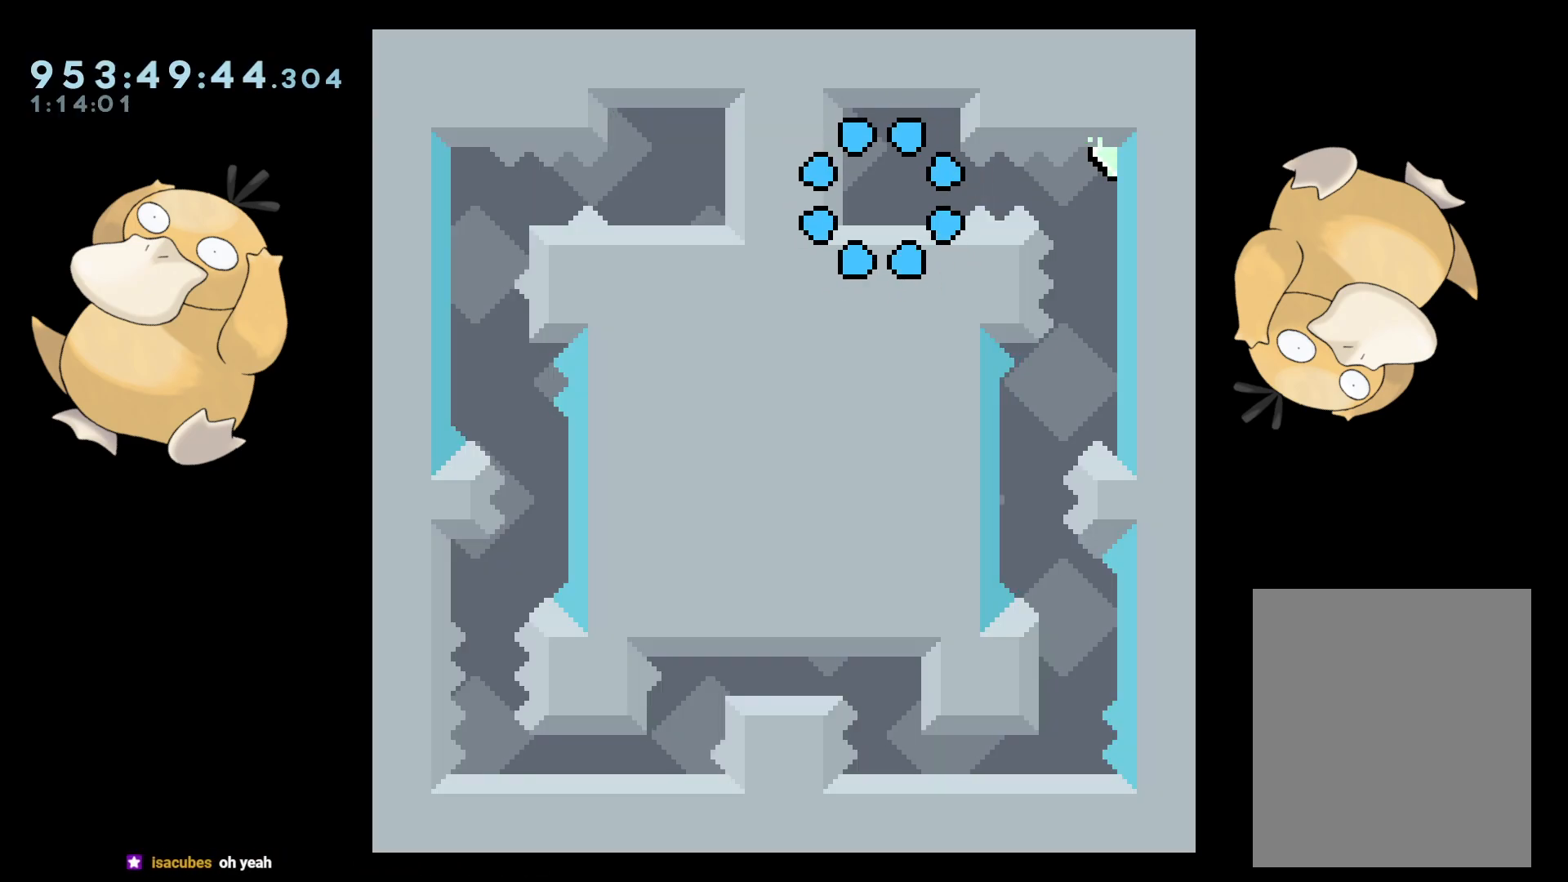
{"buttons": ["DPAD_RIGHT"], "left_stick": "center", "right_stick": "center", "events": [[267, "DPAD_RIGHT", "down"], [300, "B", "down"], [350, "R1", "down"], [433, "B", "up"], [467, "R1", "up"]]}
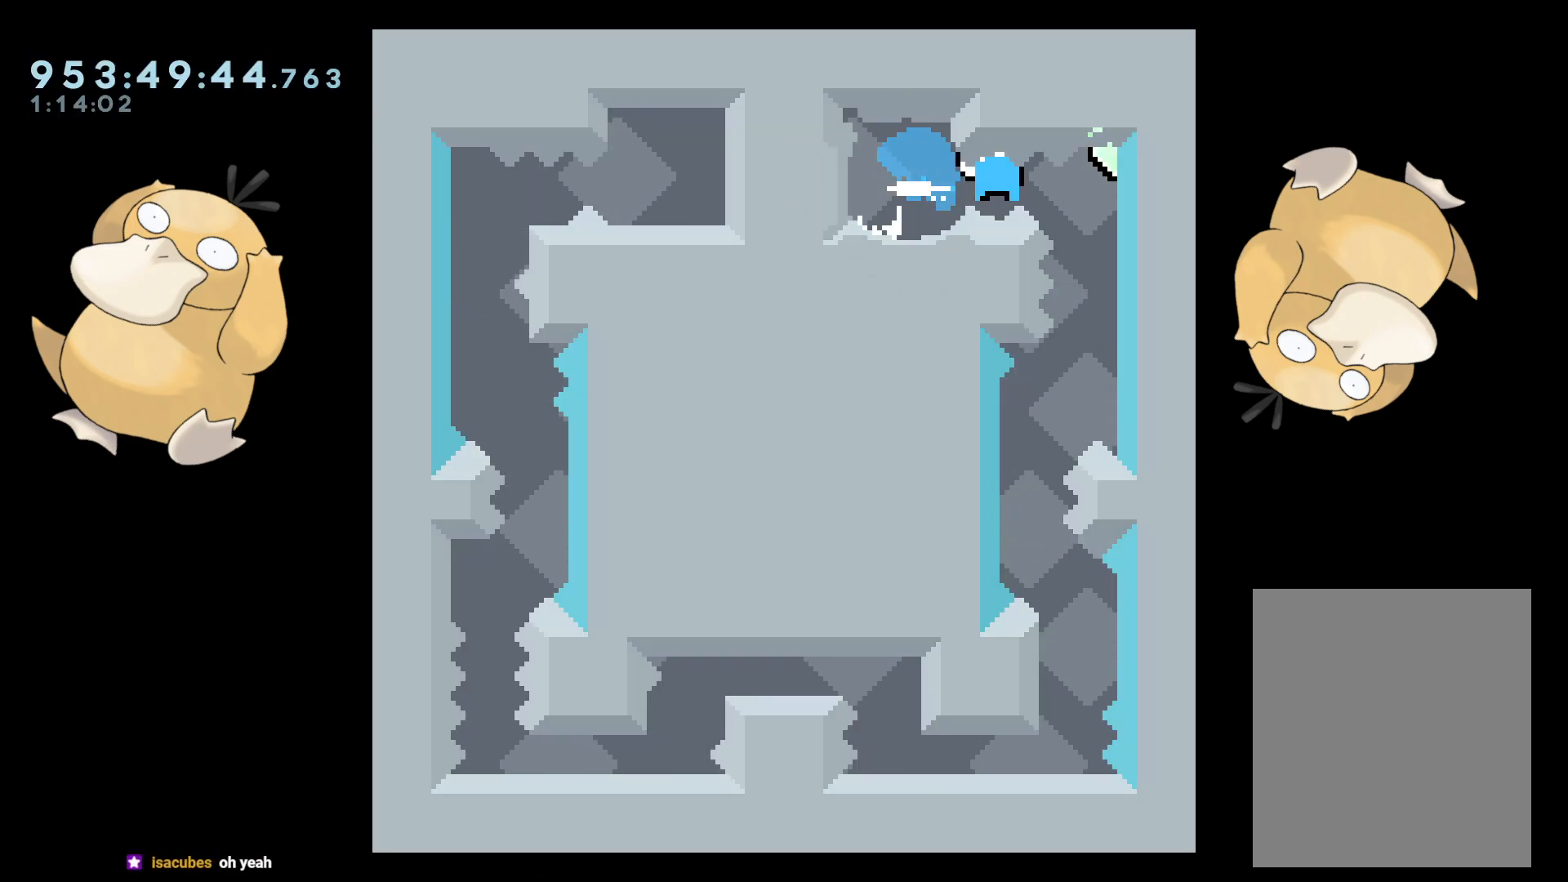
{"buttons": ["DPAD_LEFT"], "left_stick": "center", "right_stick": "center", "events": [[33, "DPAD_RIGHT", "up"], [417, "DPAD_LEFT", "down"]]}
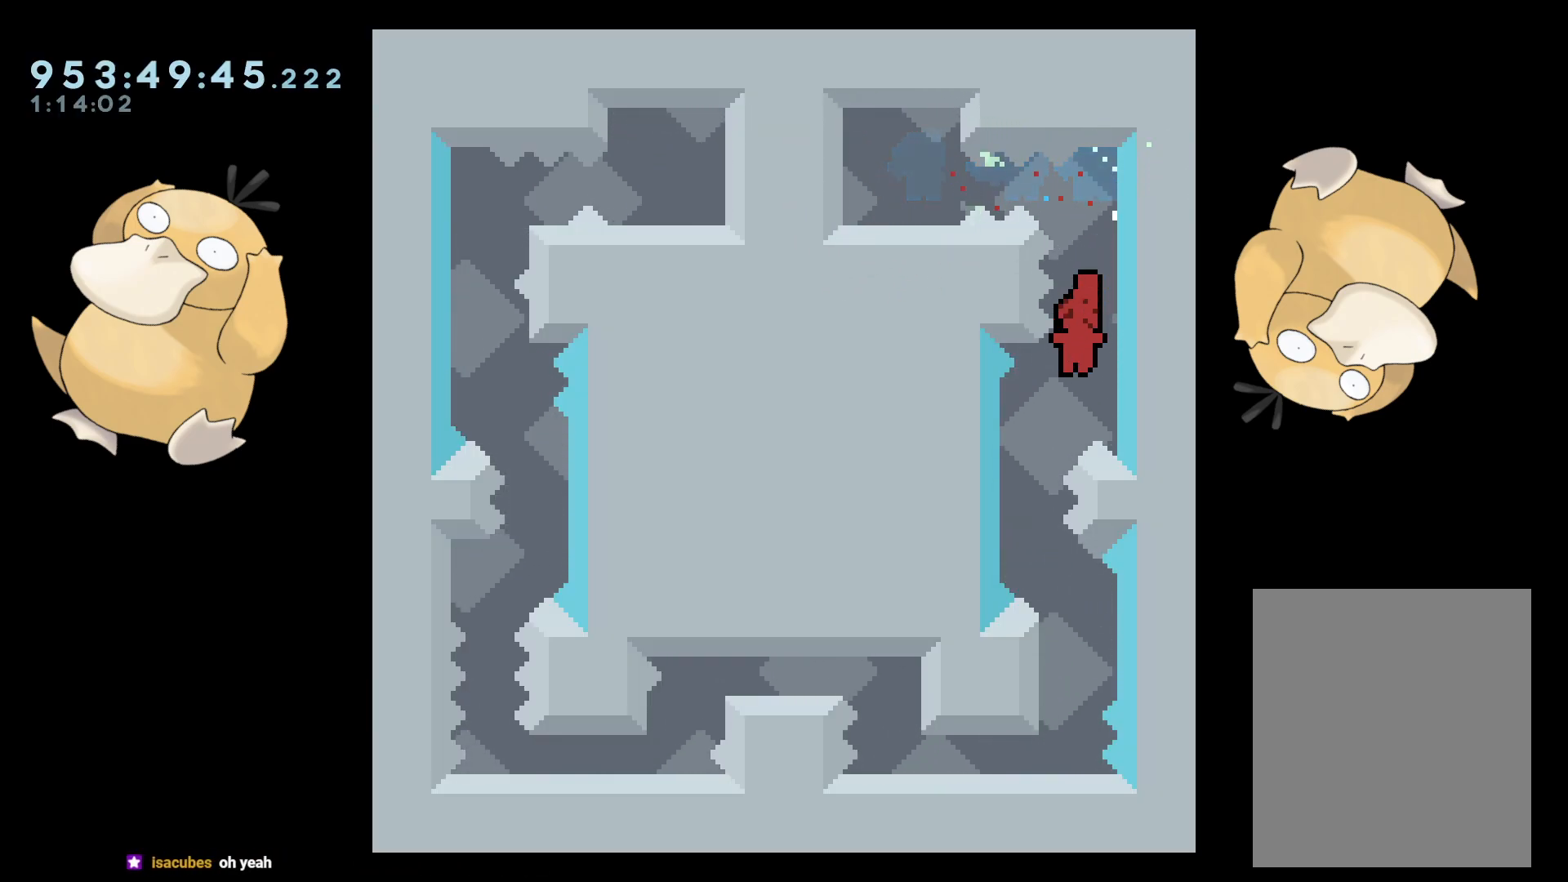
{"buttons": ["B"], "left_stick": "center", "right_stick": "center", "events": [[117, "DPAD_LEFT", "up"], [283, "DPAD_DOWN", "down"], [283, "DPAD_RIGHT", "down"], [283, "Y", "down"], [367, "DPAD_DOWN", "up"], [367, "DPAD_RIGHT", "up"], [367, "Y", "up"], [450, "B", "down"]]}
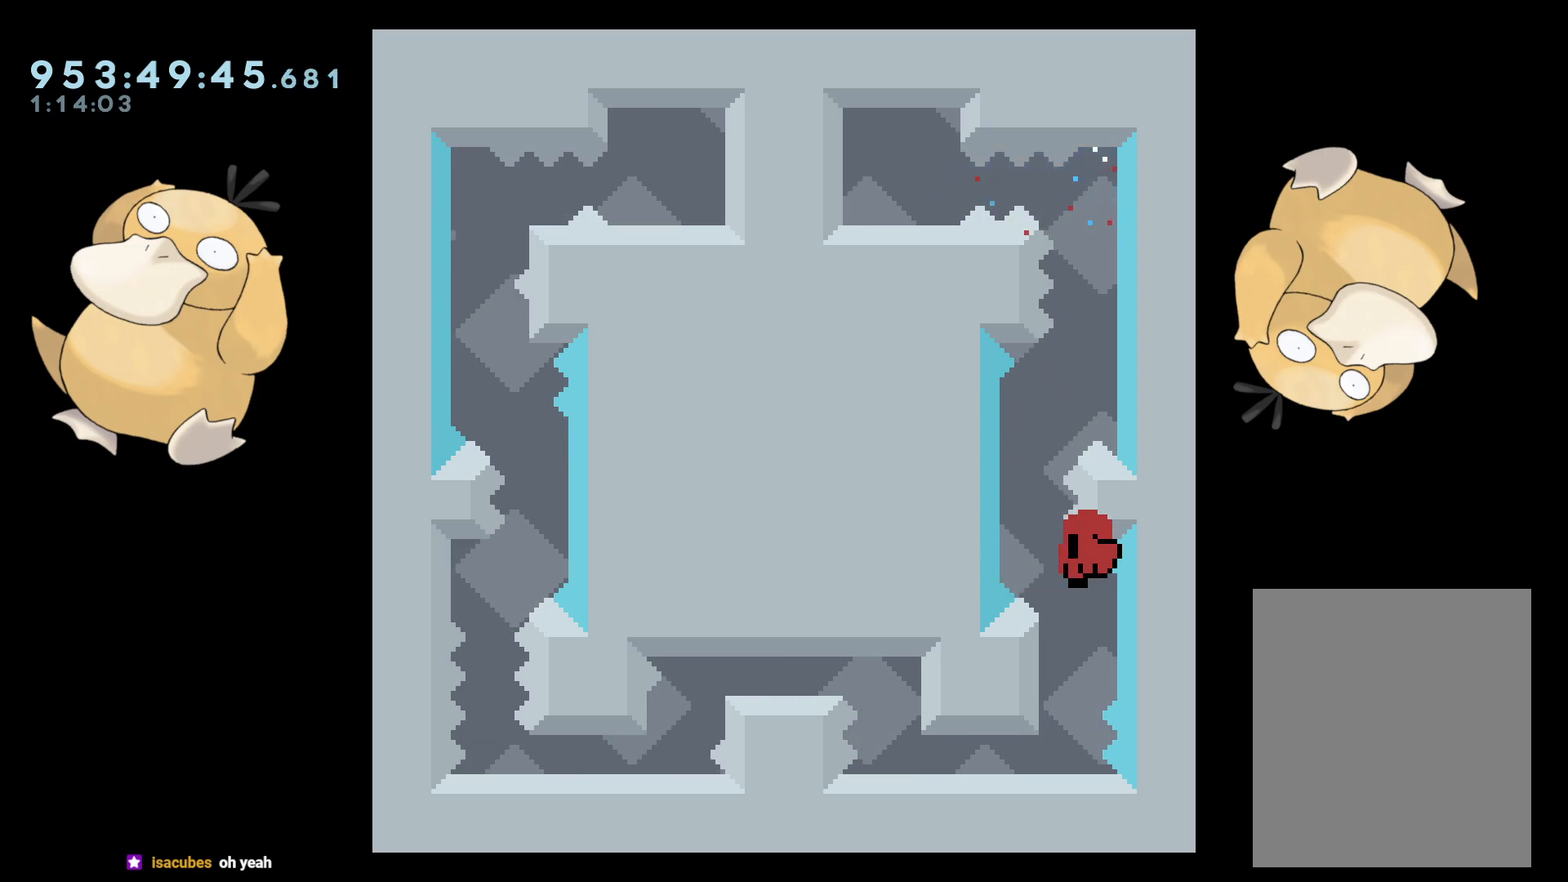
{"buttons": [], "left_stick": "center", "right_stick": "center", "events": [[17, "B", "up"], [150, "A", "down"], [283, "A", "up"], [417, "A", "down"], [500, "A", "up"]]}
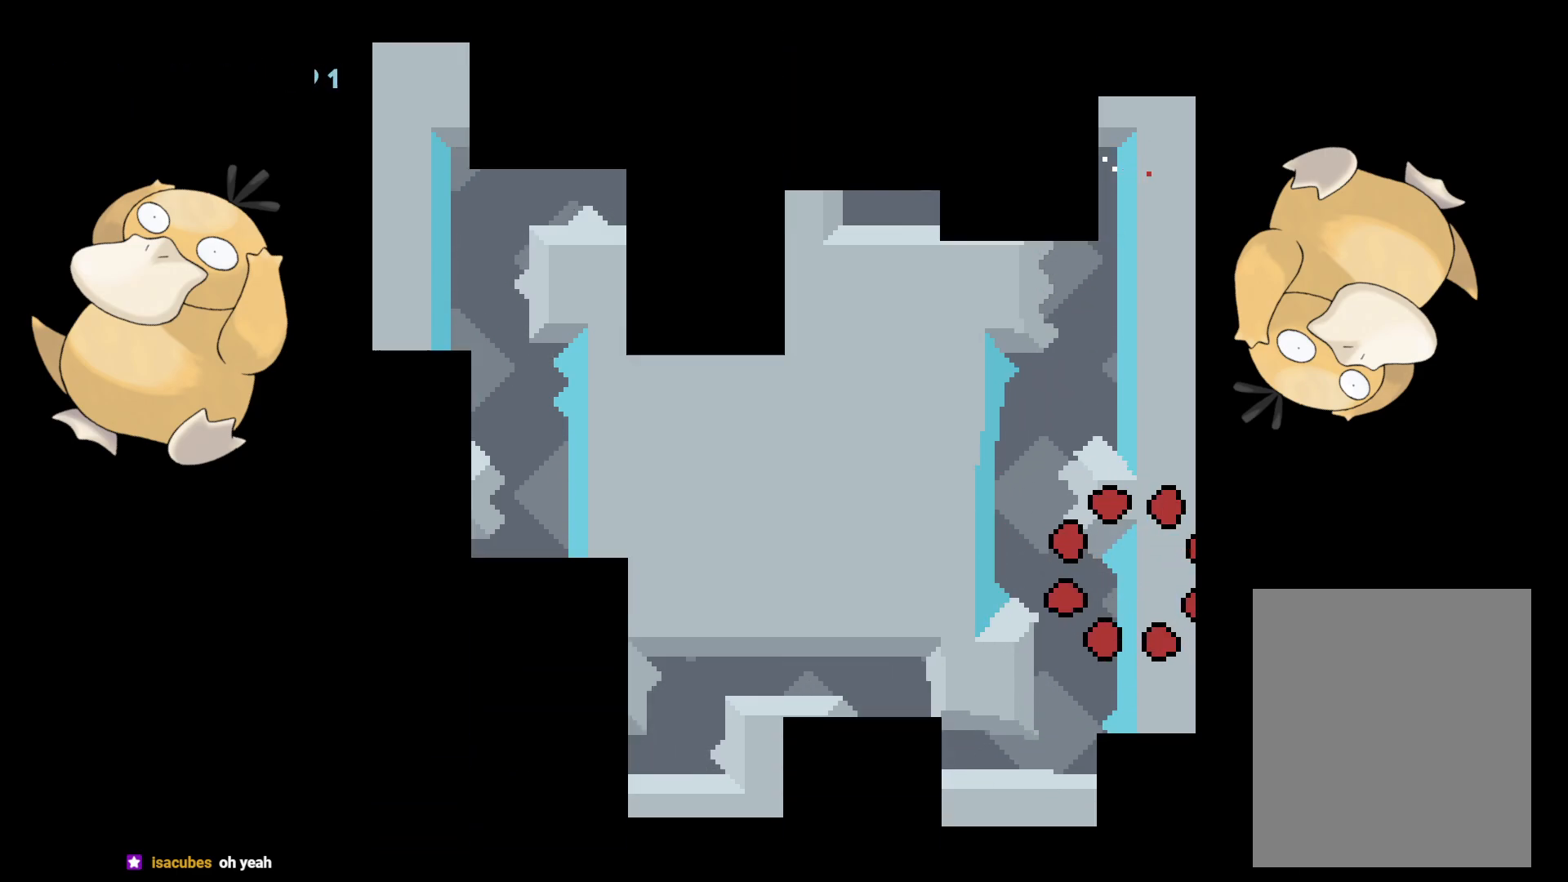
{"buttons": [], "left_stick": "center", "right_stick": "center", "events": []}
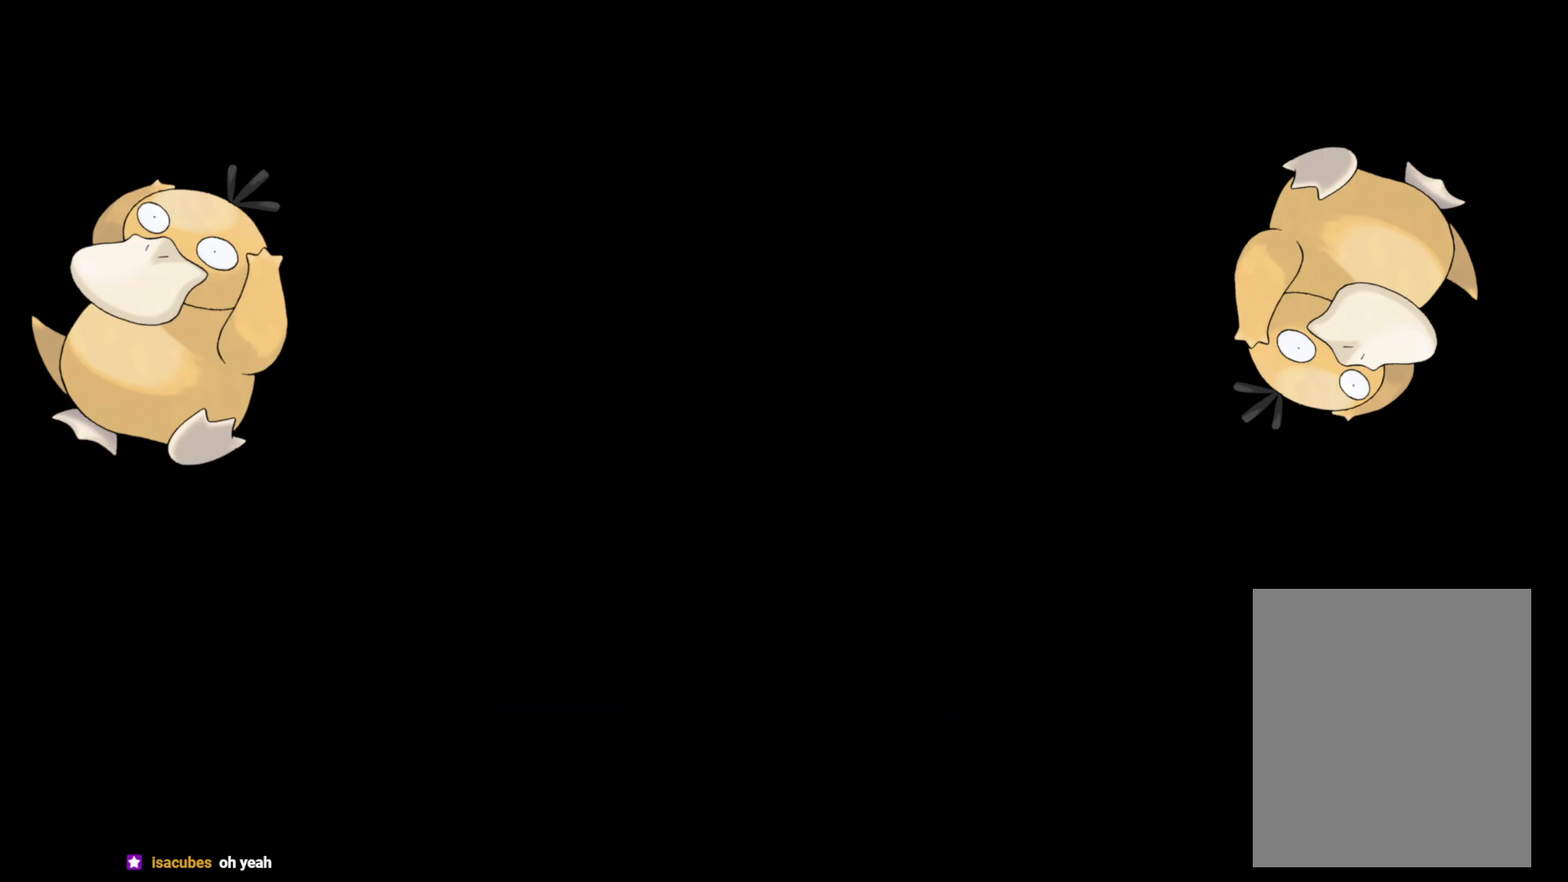
{"buttons": ["B", "R1", "DPAD_RIGHT"], "left_stick": "center", "right_stick": "center", "events": [[400, "DPAD_RIGHT", "down"], [417, "B", "down"], [467, "R1", "down"]]}
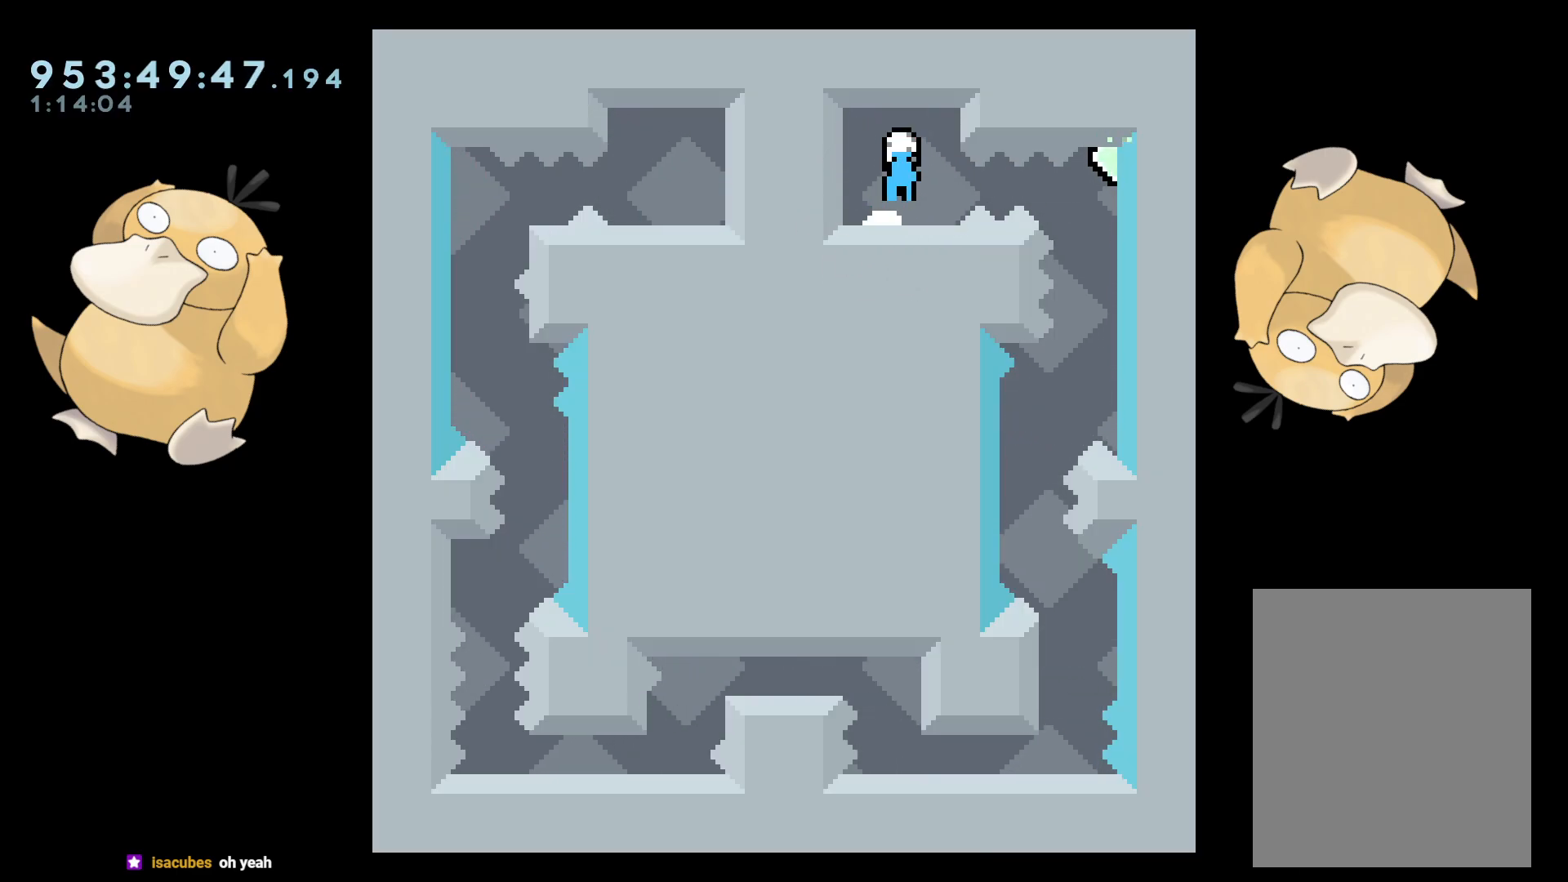
{"buttons": [], "left_stick": "center", "right_stick": "center", "events": [[50, "B", "up"], [83, "R1", "up"], [150, "DPAD_RIGHT", "up"]]}
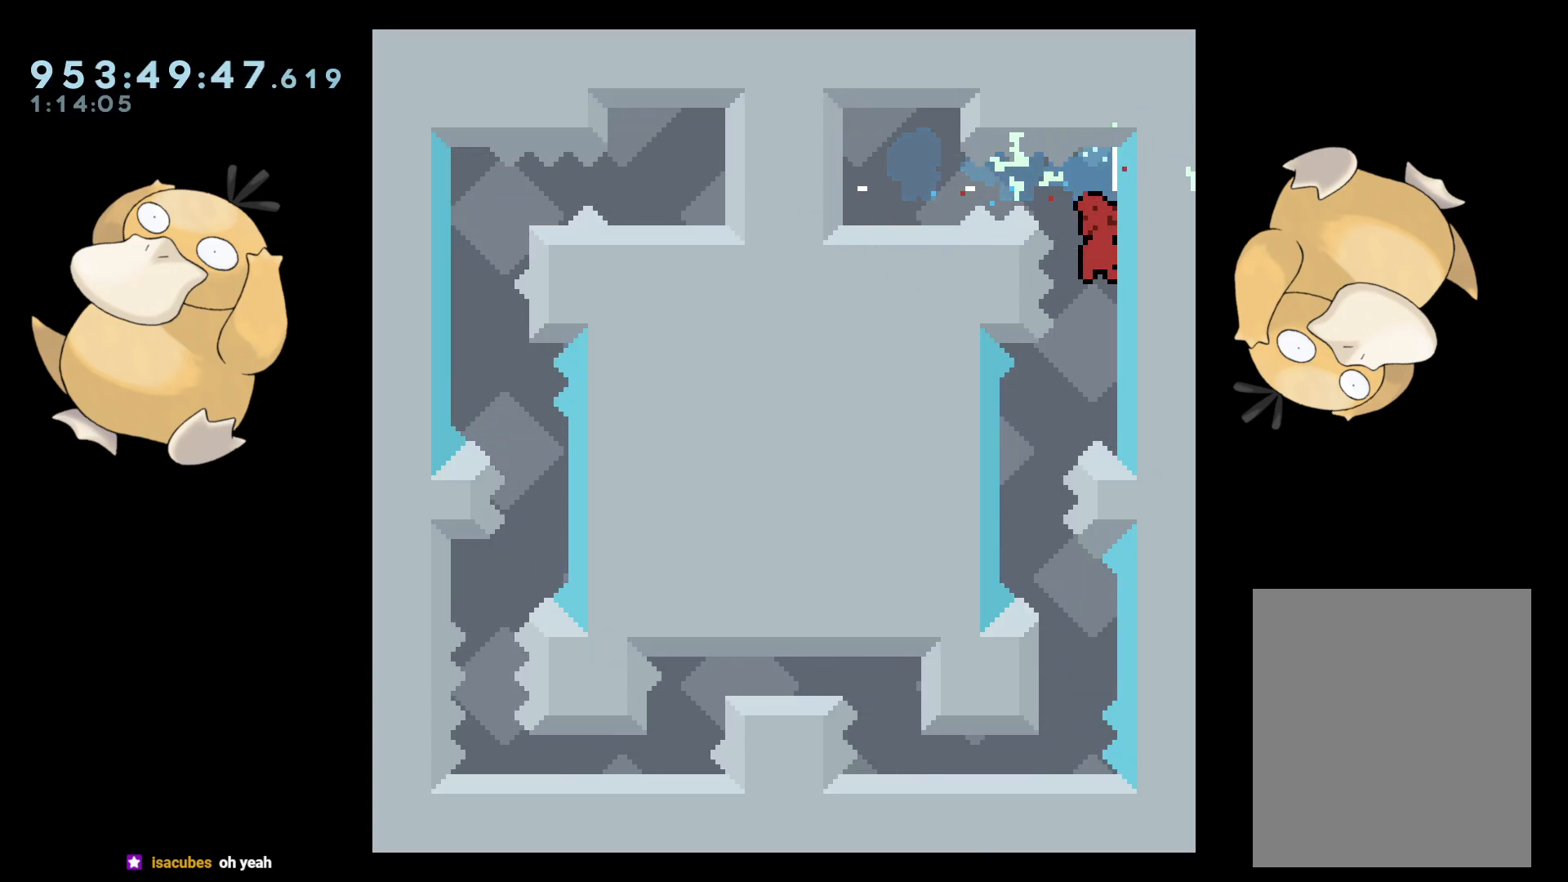
{"buttons": [], "left_stick": "center", "right_stick": "center", "events": [[17, "DPAD_LEFT", "down"], [267, "DPAD_LEFT", "up"], [350, "DPAD_DOWN", "down"], [350, "DPAD_RIGHT", "down"], [383, "Y", "down"], [467, "DPAD_DOWN", "up"], [467, "DPAD_RIGHT", "up"], [467, "Y", "up"]]}
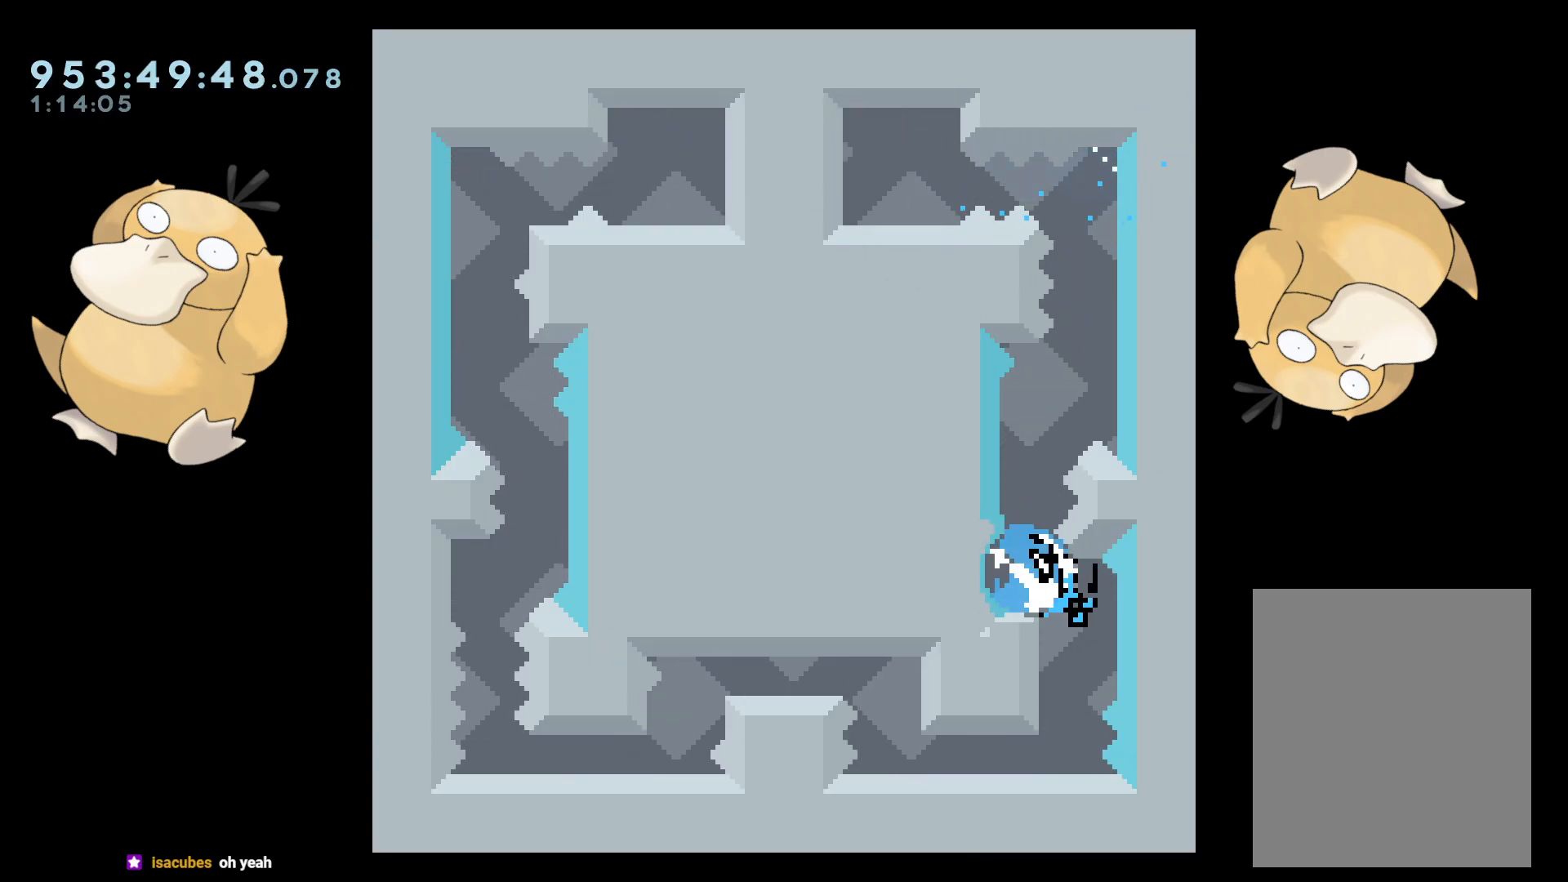
{"buttons": [], "left_stick": "center", "right_stick": "center", "events": [[50, "B", "down"], [117, "B", "up"]]}